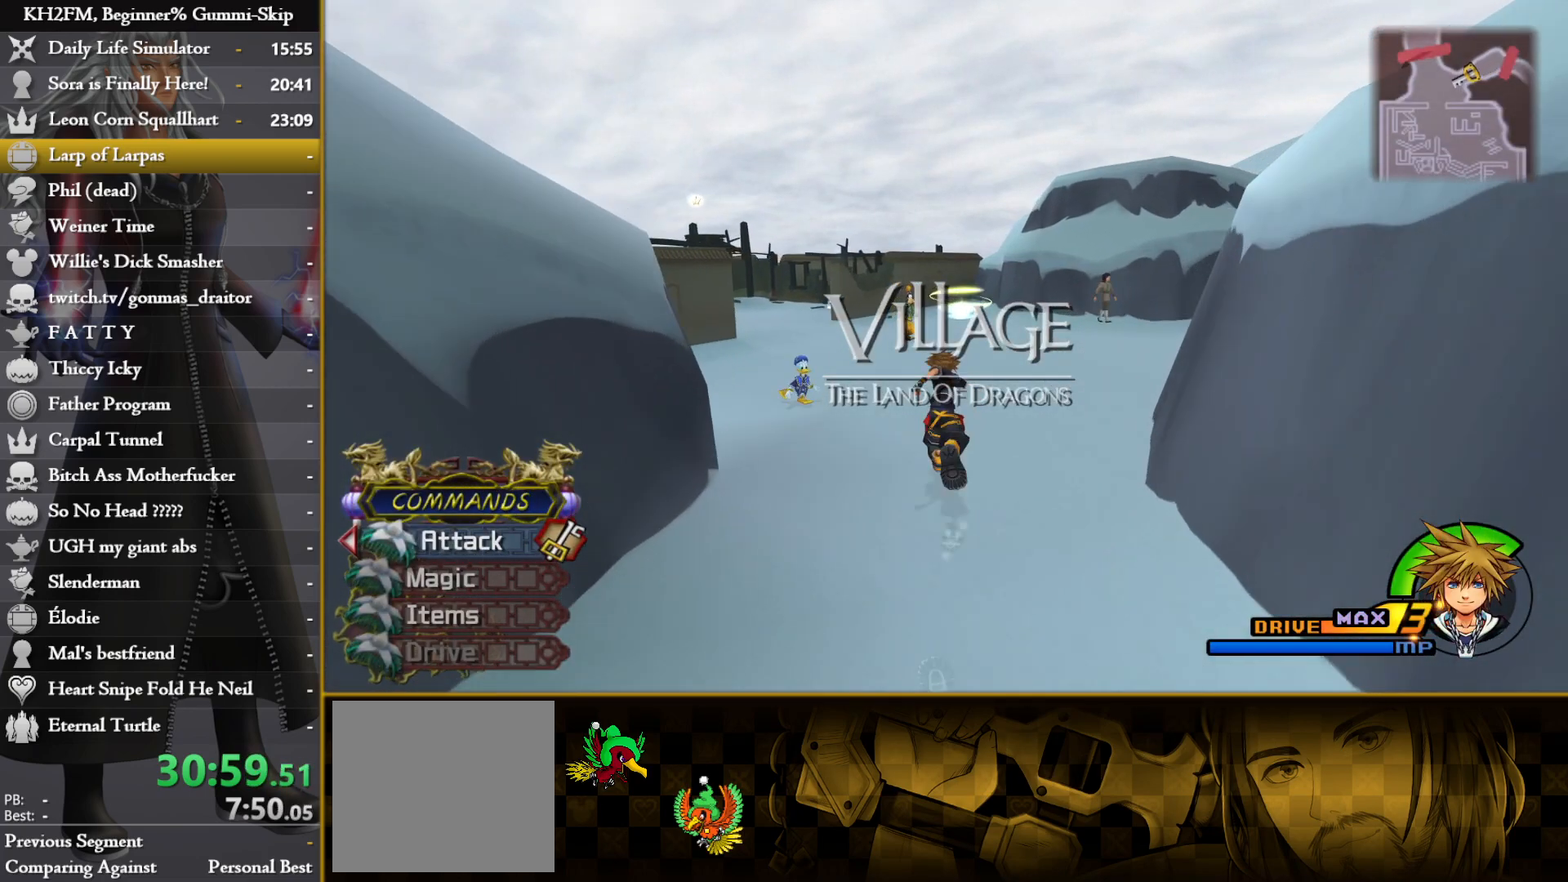
Gameplay with a controller (PlayStation layout); each line is a JSON object with the inputs held at the frame after it. "events" lists button and stick changes between this image and that frame as [ms after this image, input, new state], when the widget could be followed in between.
{"buttons": [], "left_stick": "up", "right_stick": "center", "events": []}
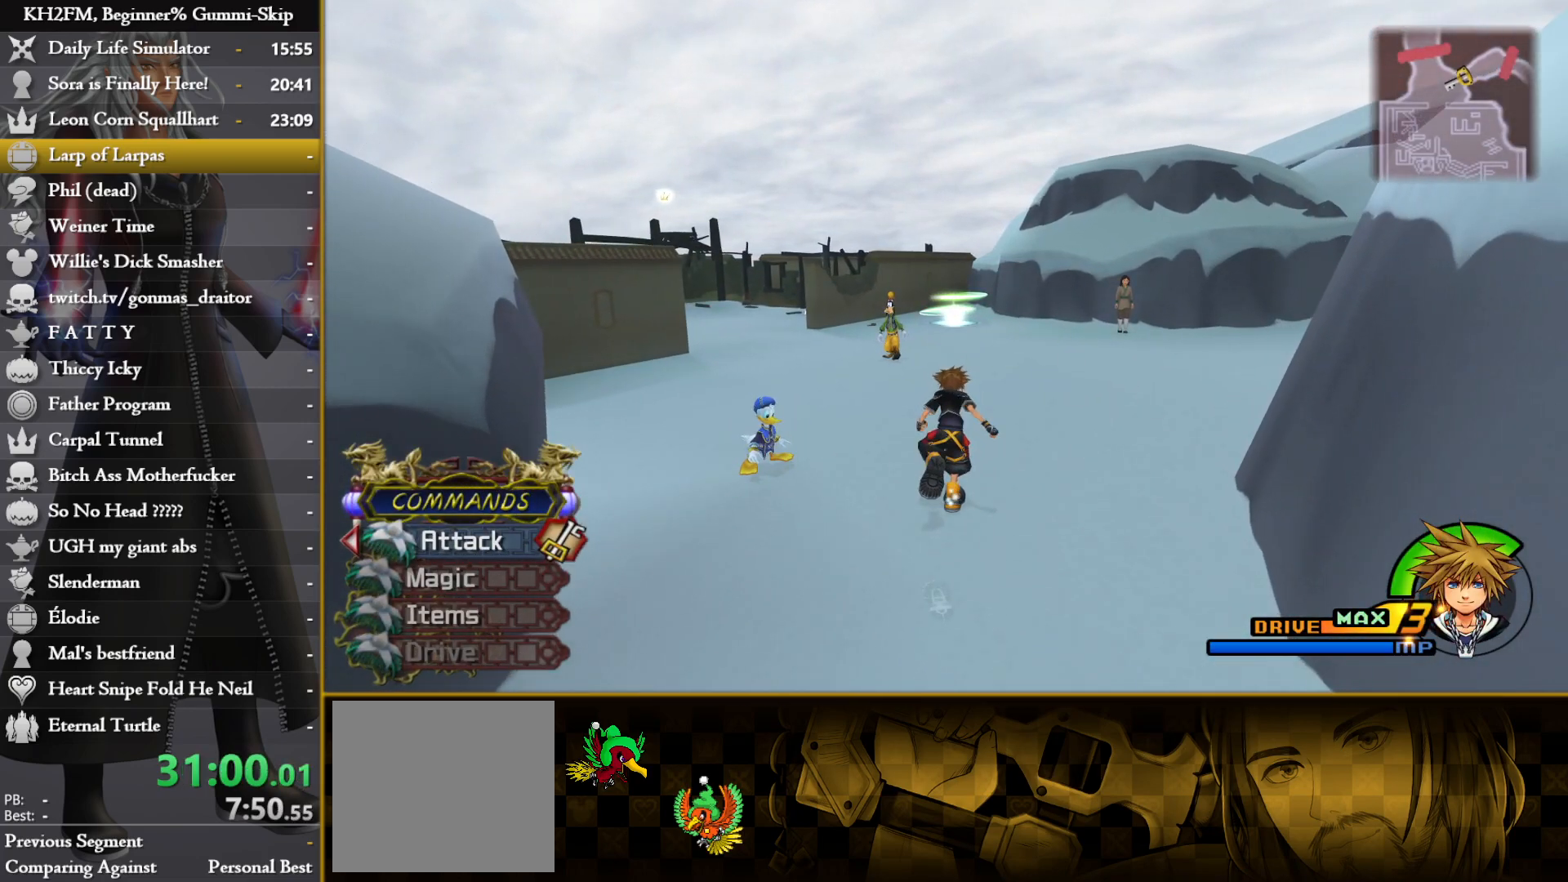
{"buttons": [], "left_stick": "center", "right_stick": "center", "events": [[483, "left_stick", "center"]]}
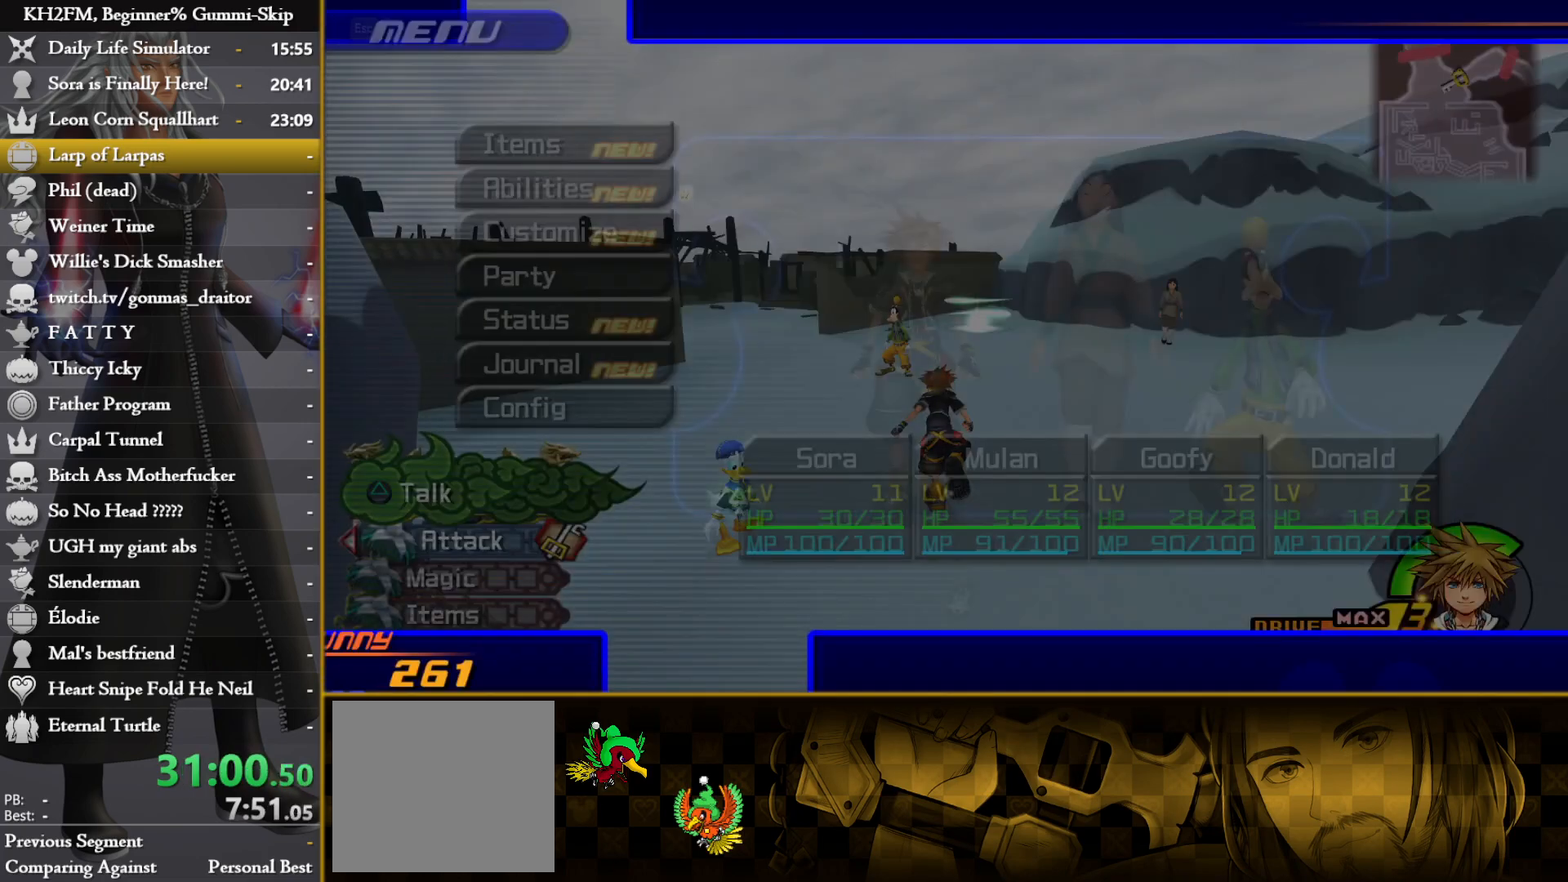
{"buttons": ["CIRCLE"], "left_stick": "center", "right_stick": "center", "events": [[450, "CIRCLE", "down"]]}
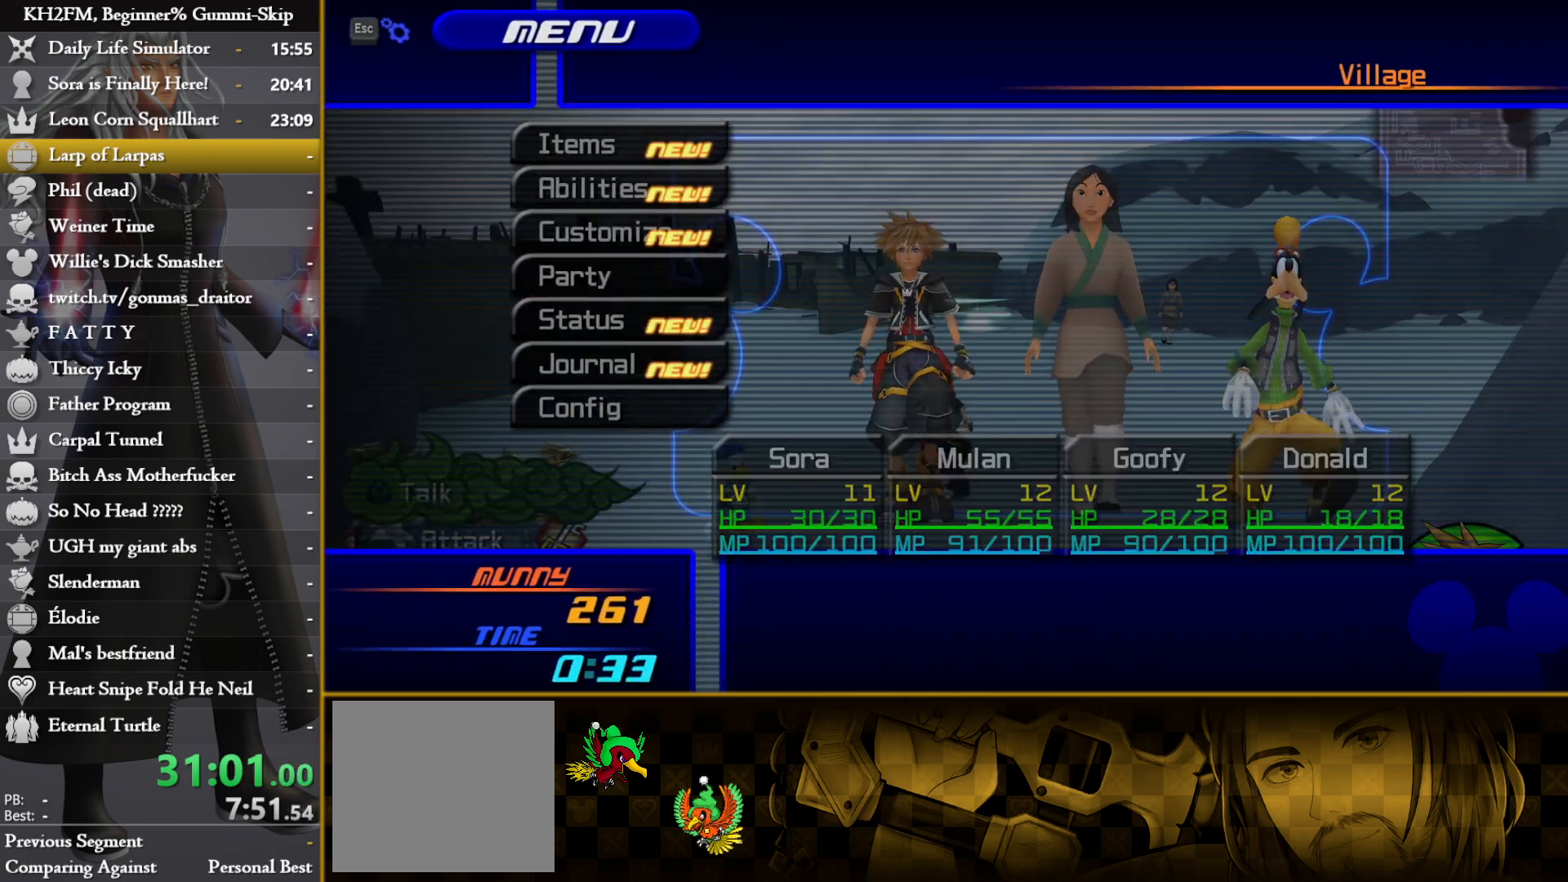
{"buttons": [], "left_stick": "center", "right_stick": "center", "events": [[50, "CIRCLE", "up"], [333, "TOUCHPAD", "down"], [350, "TOUCHPAD", "up"]]}
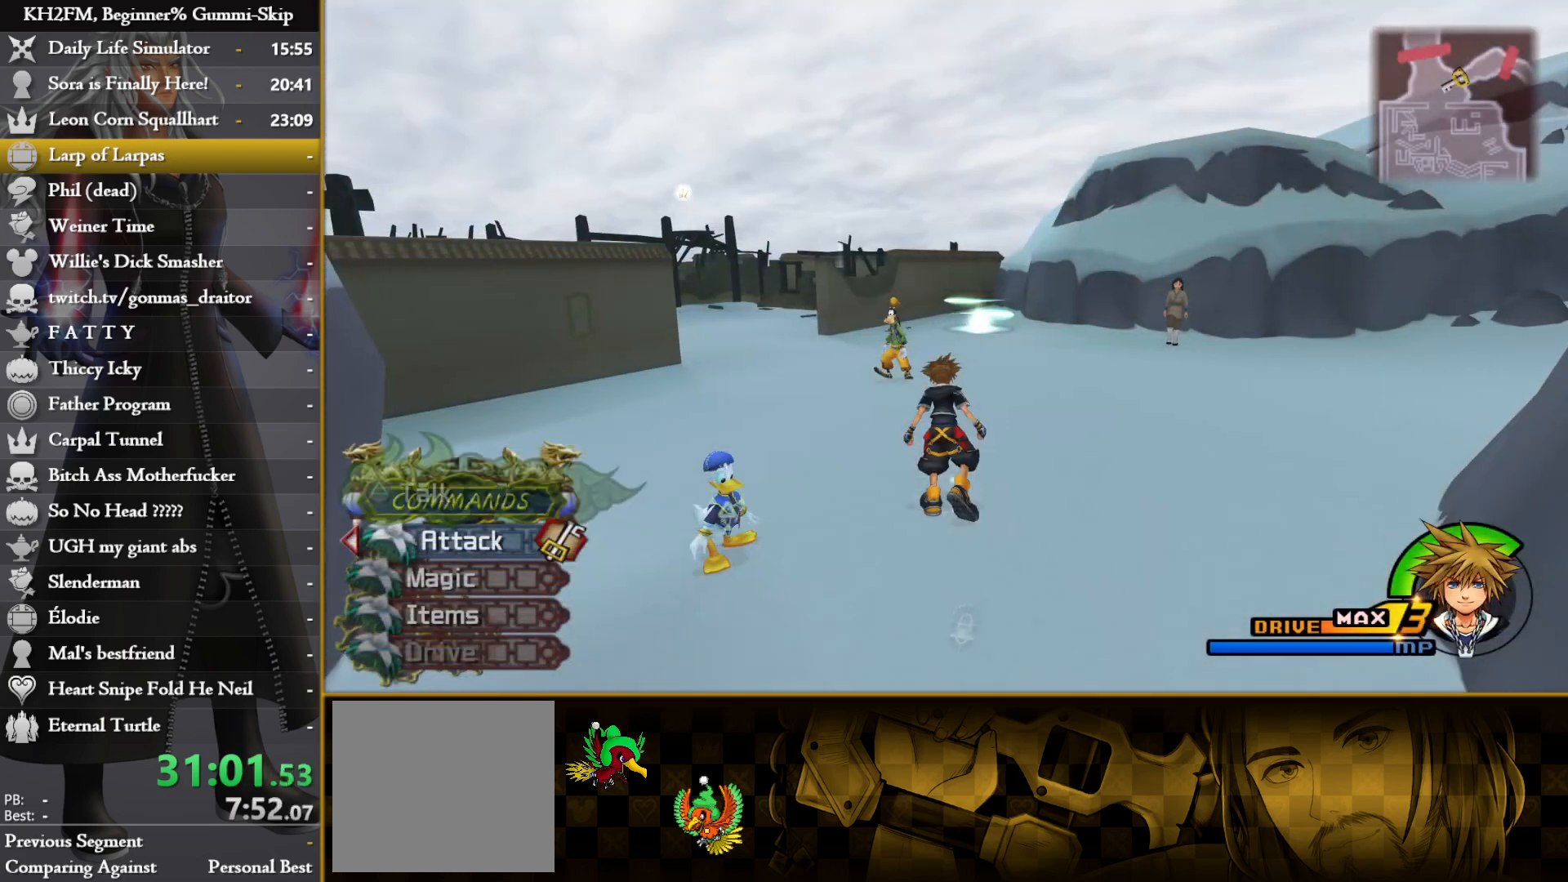
{"buttons": [], "left_stick": "center", "right_stick": "center", "events": [[233, "DPAD_UP", "down"], [317, "DPAD_UP", "up"], [400, "DPAD_UP", "down"], [450, "DPAD_UP", "up"]]}
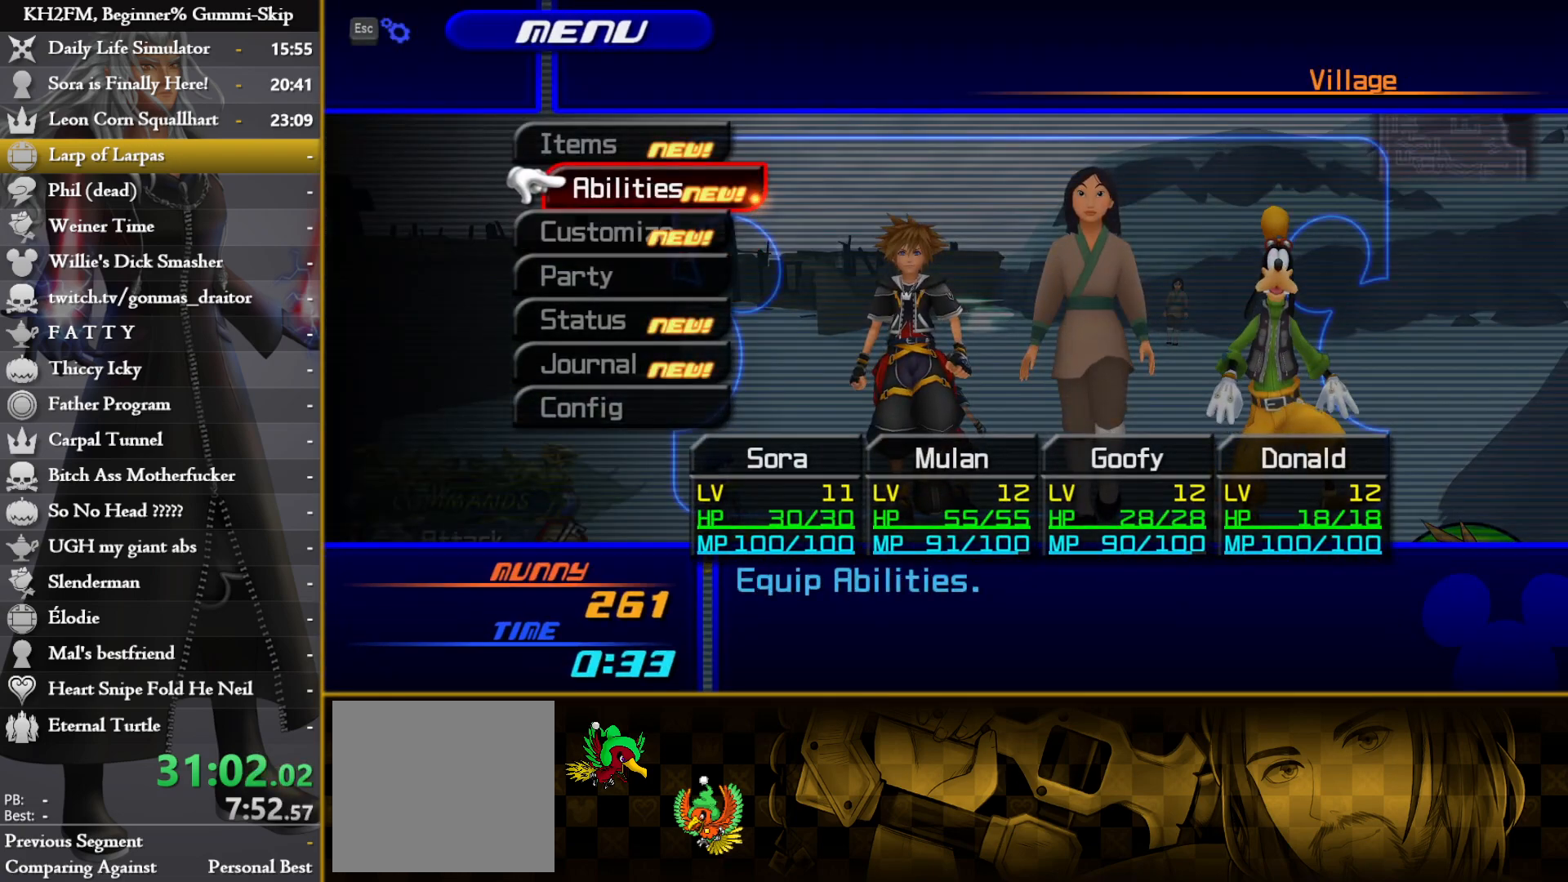
{"buttons": [], "left_stick": "center", "right_stick": "center", "events": [[17, "DPAD_UP", "down"], [100, "CROSS", "down"], [100, "DPAD_UP", "up"], [183, "CROSS", "up"], [400, "DPAD_DOWN", "down"], [450, "DPAD_DOWN", "up"]]}
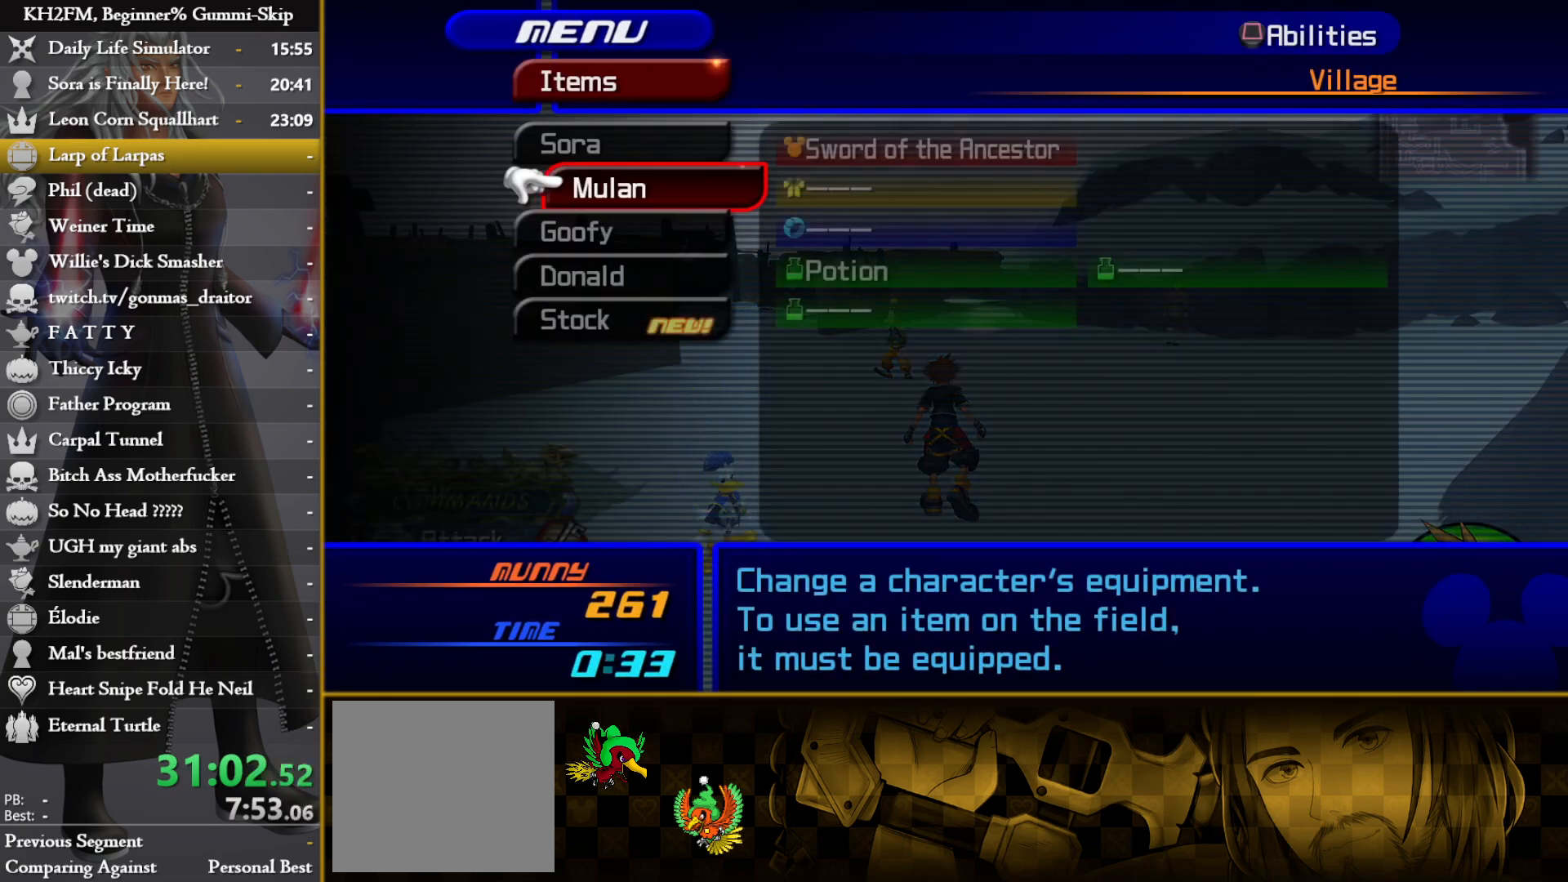
{"buttons": [], "left_stick": "center", "right_stick": "center", "events": [[50, "DPAD_DOWN", "down"], [117, "DPAD_DOWN", "up"], [200, "DPAD_UP", "down"], [250, "DPAD_UP", "up"], [333, "DPAD_UP", "down"], [417, "DPAD_UP", "up"]]}
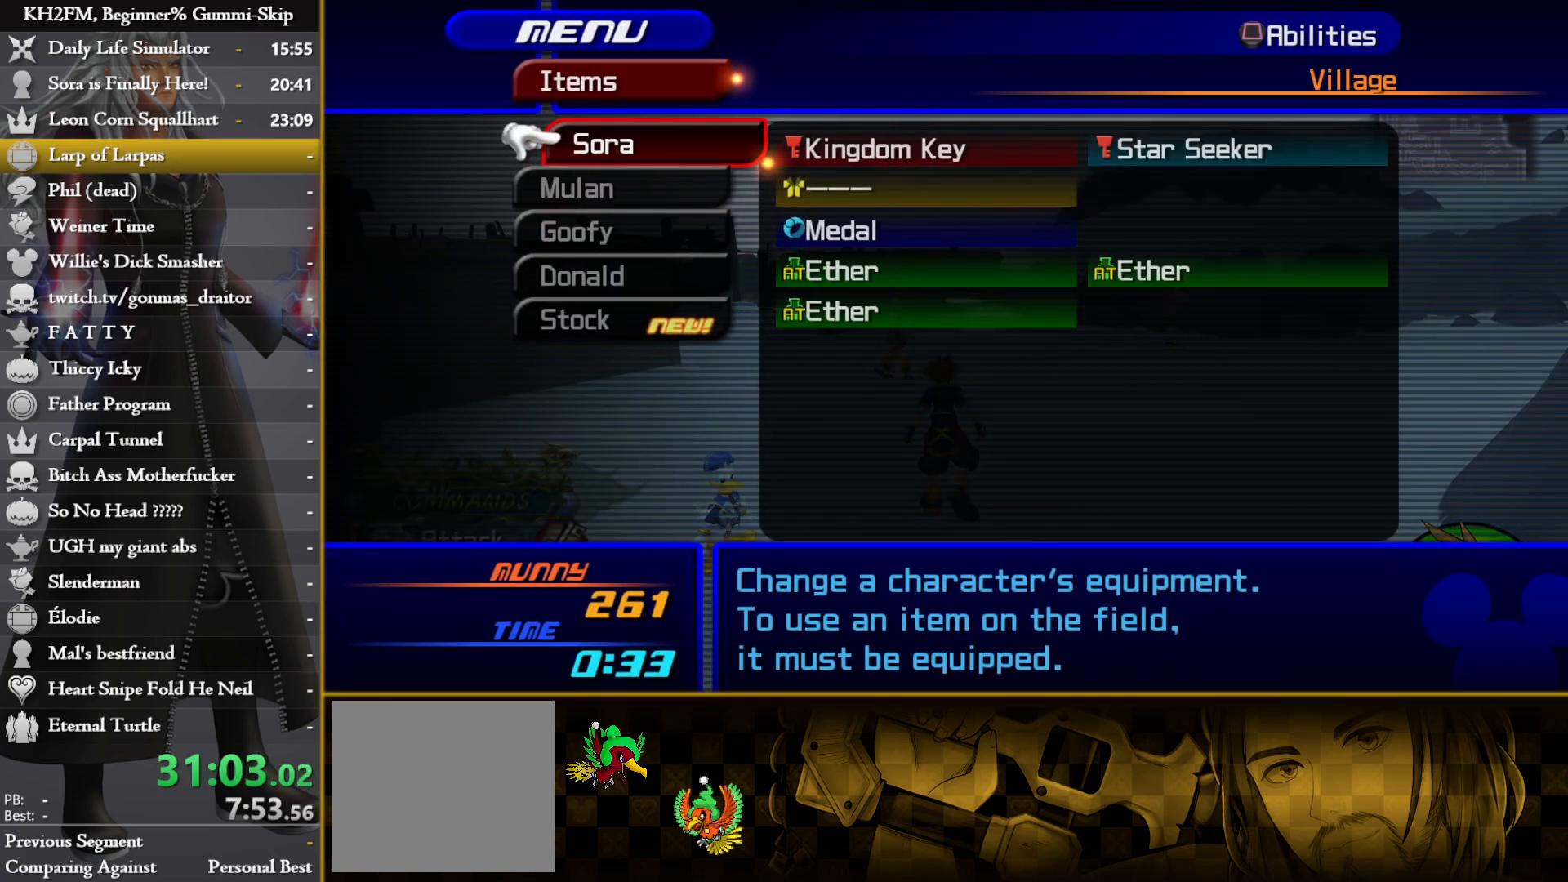
{"buttons": ["DPAD_DOWN"], "left_stick": "center", "right_stick": "center", "events": [[17, "DPAD_UP", "down"], [100, "CROSS", "down"], [100, "DPAD_UP", "up"], [217, "CROSS", "up"], [467, "DPAD_DOWN", "down"]]}
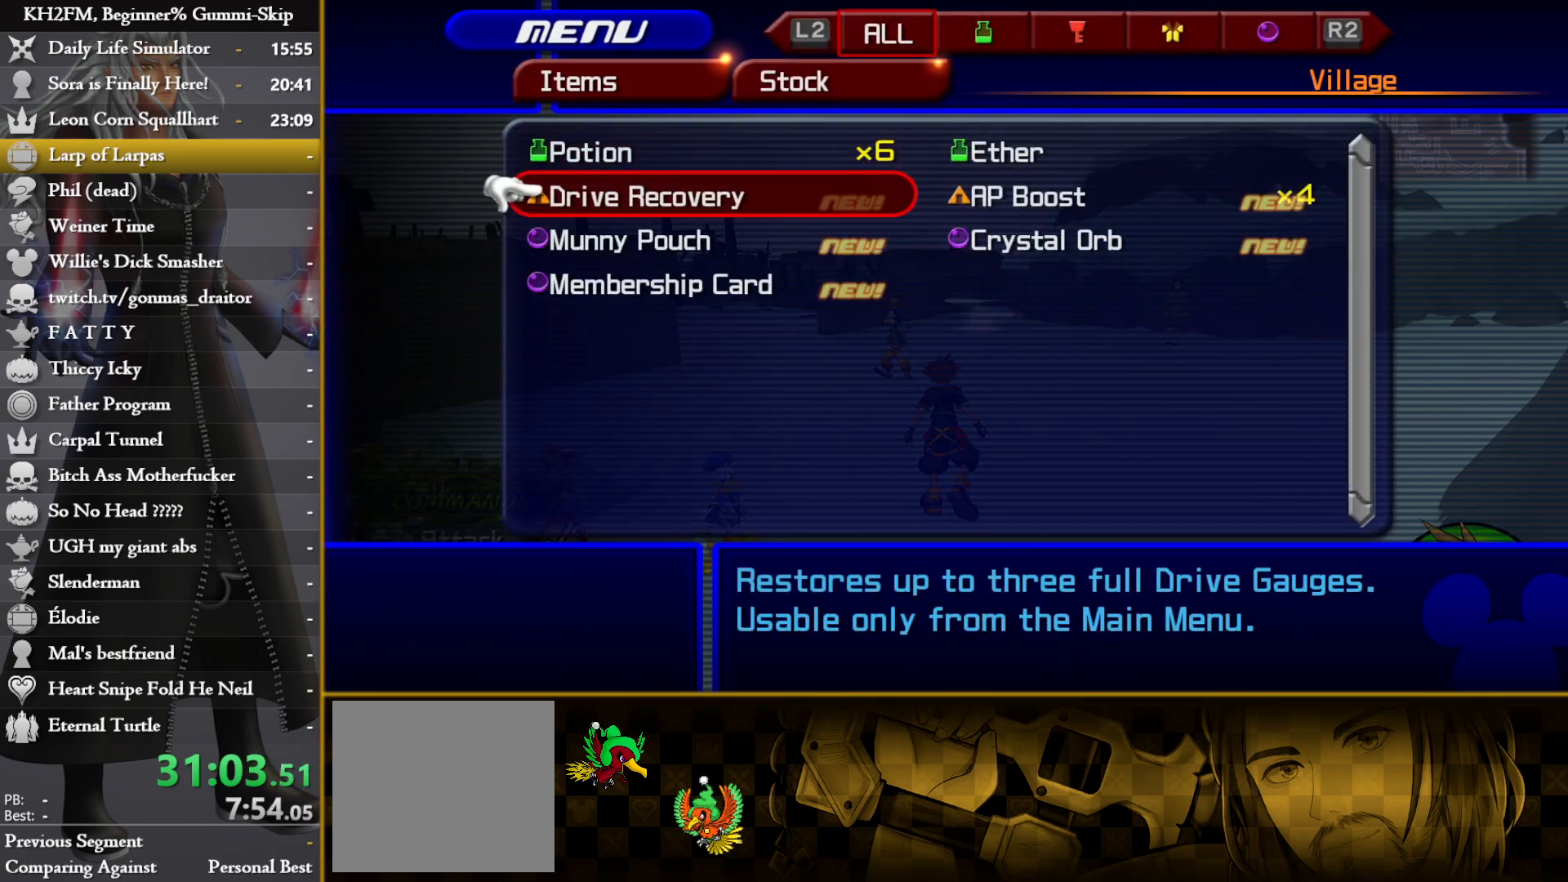
{"buttons": [], "left_stick": "center", "right_stick": "center", "events": [[50, "DPAD_DOWN", "up"], [133, "DPAD_DOWN", "down"], [167, "DPAD_DOWN", "up"], [267, "DPAD_RIGHT", "down"], [333, "DPAD_RIGHT", "up"]]}
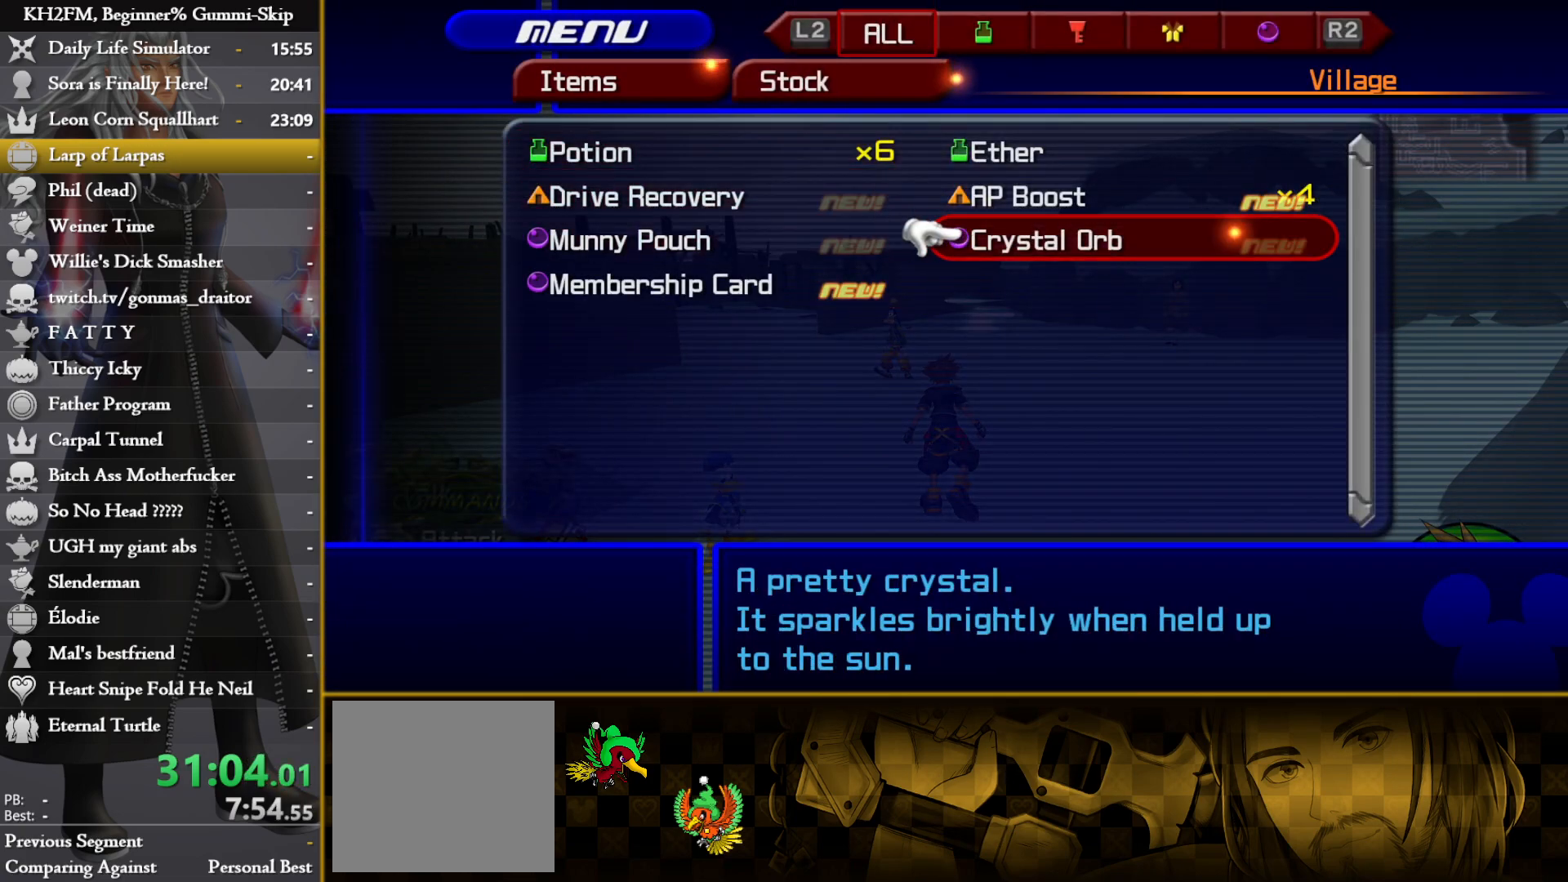
{"buttons": [], "left_stick": "center", "right_stick": "center", "events": [[83, "DPAD_UP", "down"], [167, "DPAD_UP", "up"], [233, "CROSS", "down"], [267, "CROSS", "up"], [317, "CROSS", "down"], [350, "CROSS", "up"], [417, "CROSS", "down"], [433, "CROSS", "up"], [483, "CROSS", "down"], [500, "CROSS", "up"]]}
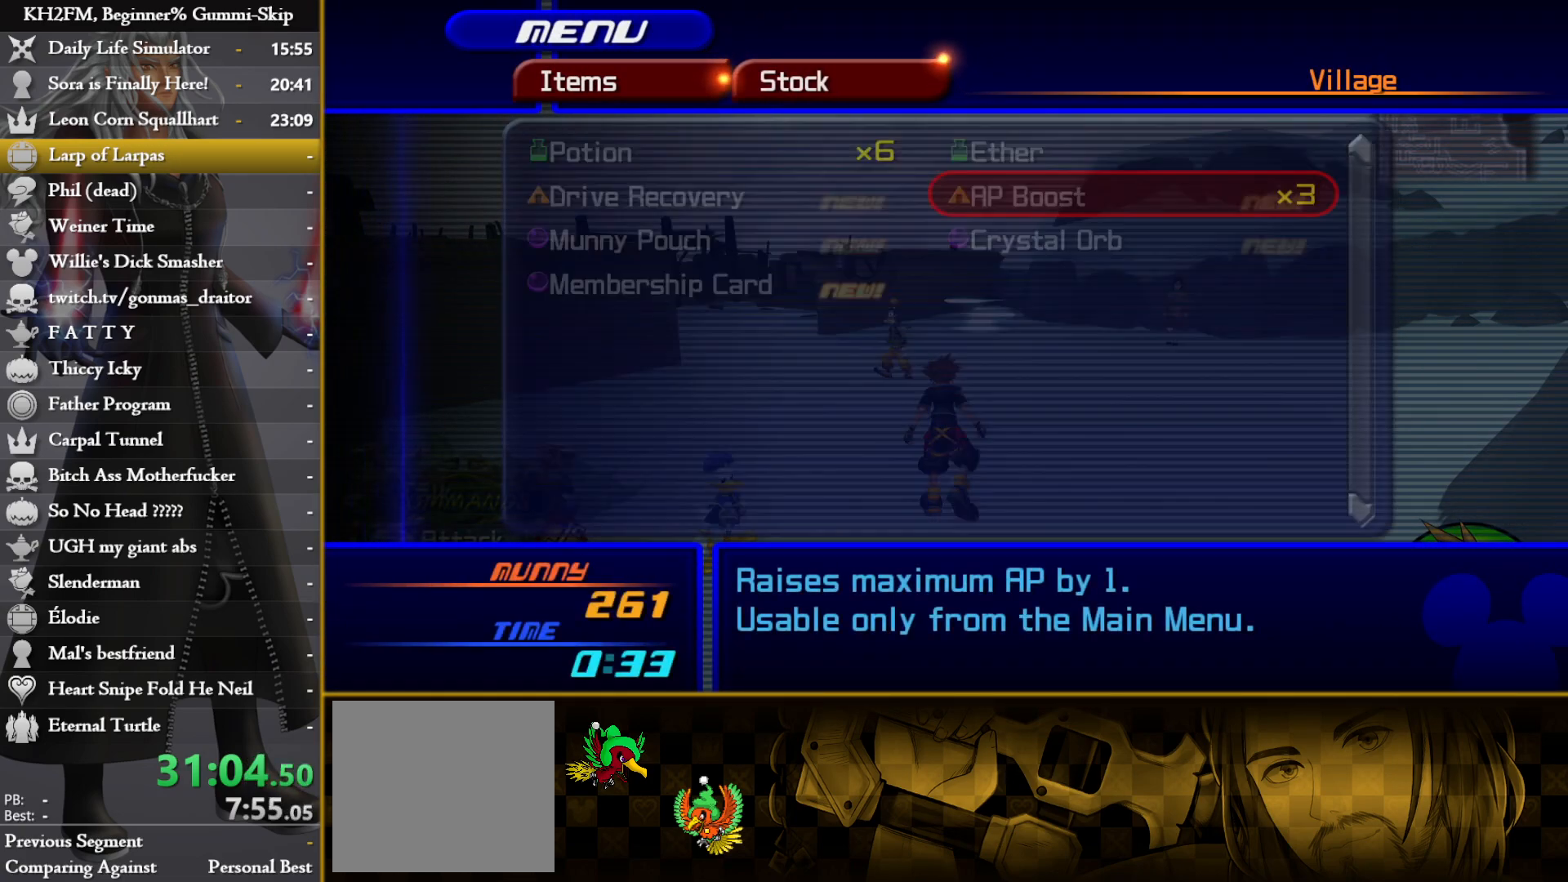
{"buttons": [], "left_stick": "center", "right_stick": "center", "events": [[50, "CROSS", "down"], [83, "CROSS", "up"], [133, "CROSS", "down"], [167, "CROSS", "up"], [217, "CROSS", "down"], [250, "CROSS", "up"], [300, "CROSS", "down"], [333, "CROSS", "up"], [383, "CROSS", "down"], [417, "CROSS", "up"], [467, "CROSS", "down"], [500, "CROSS", "up"]]}
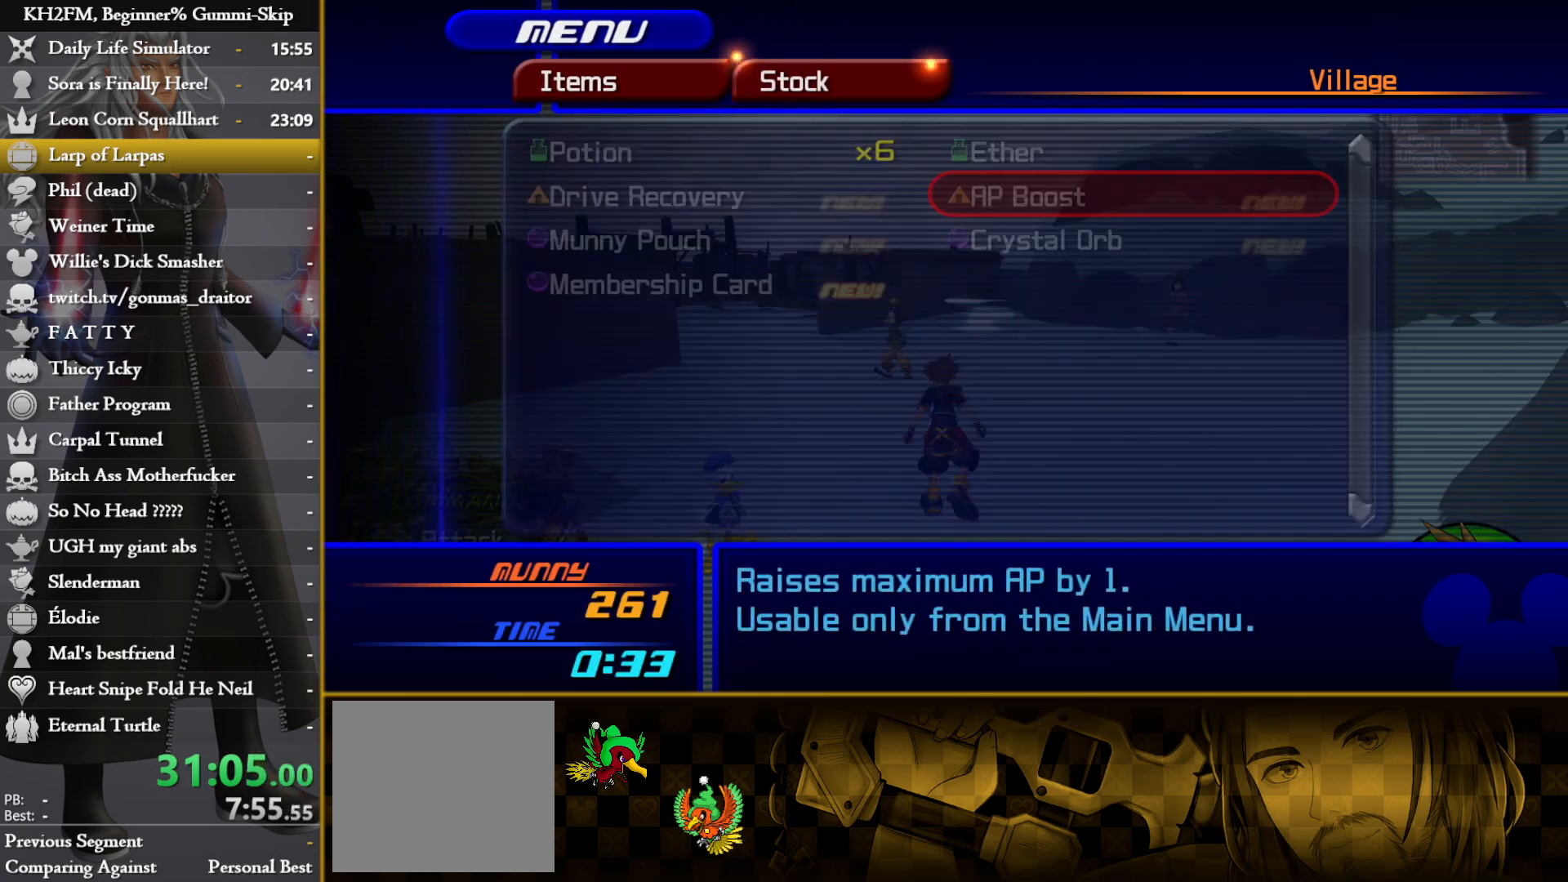
{"buttons": ["CIRCLE"], "left_stick": "center", "right_stick": "center", "events": [[50, "CROSS", "down"], [83, "CROSS", "up"], [117, "CROSS", "down"], [150, "CROSS", "up"], [200, "CROSS", "down"], [233, "CROSS", "up"], [267, "CROSS", "down"], [317, "CROSS", "up"], [367, "CROSS", "down"], [400, "CROSS", "up"], [467, "CIRCLE", "down"]]}
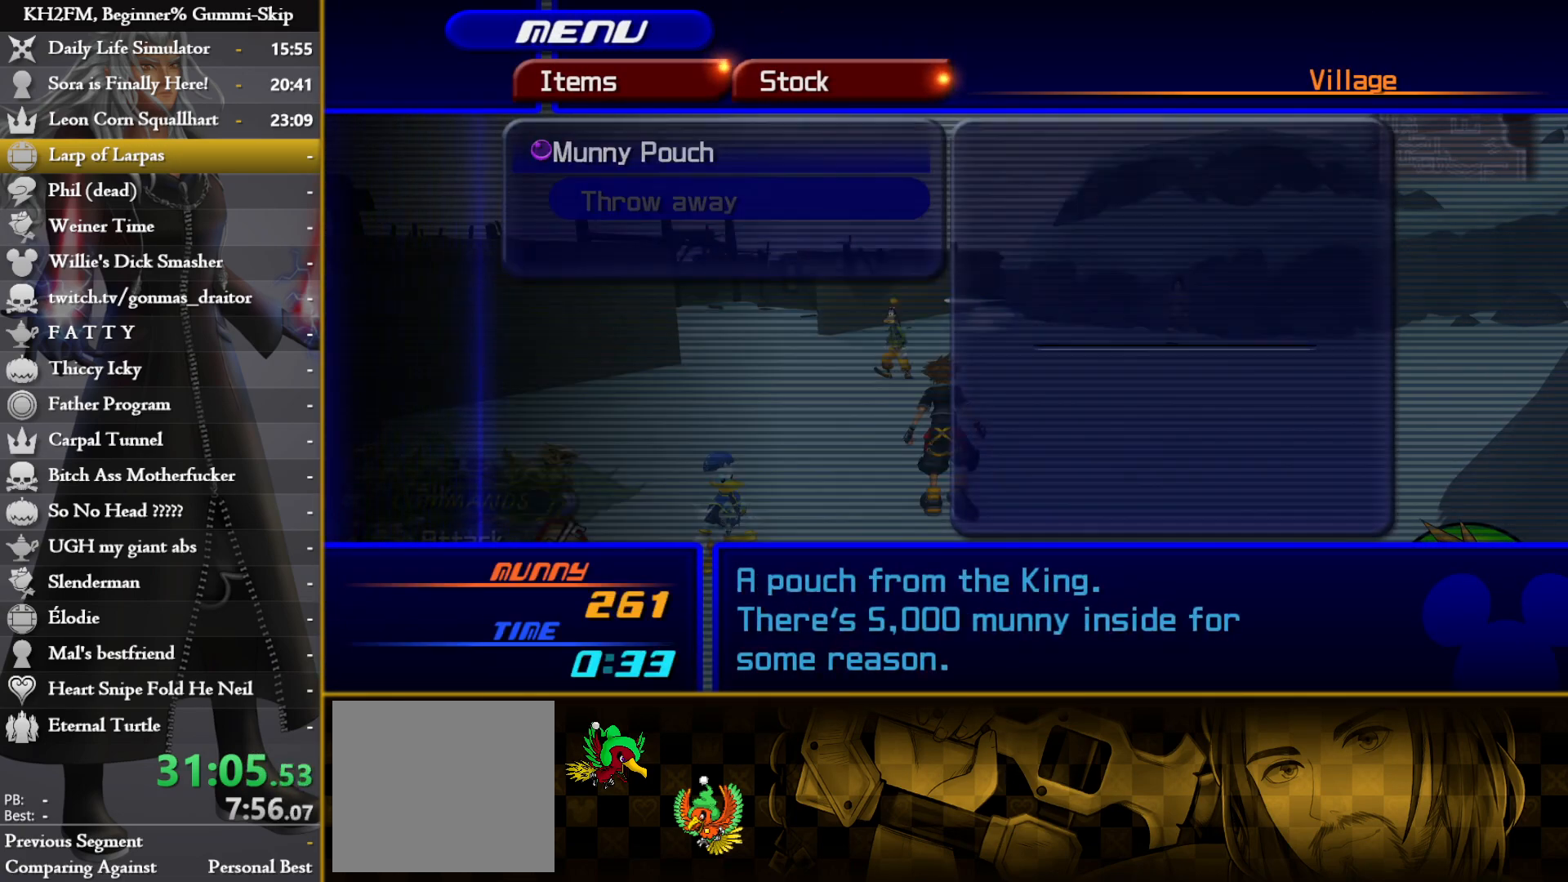
{"buttons": [], "left_stick": "center", "right_stick": "center", "events": [[83, "CIRCLE", "up"], [400, "DPAD_DOWN", "down"], [433, "CIRCLE", "down"], [483, "DPAD_DOWN", "up"], [500, "CIRCLE", "up"]]}
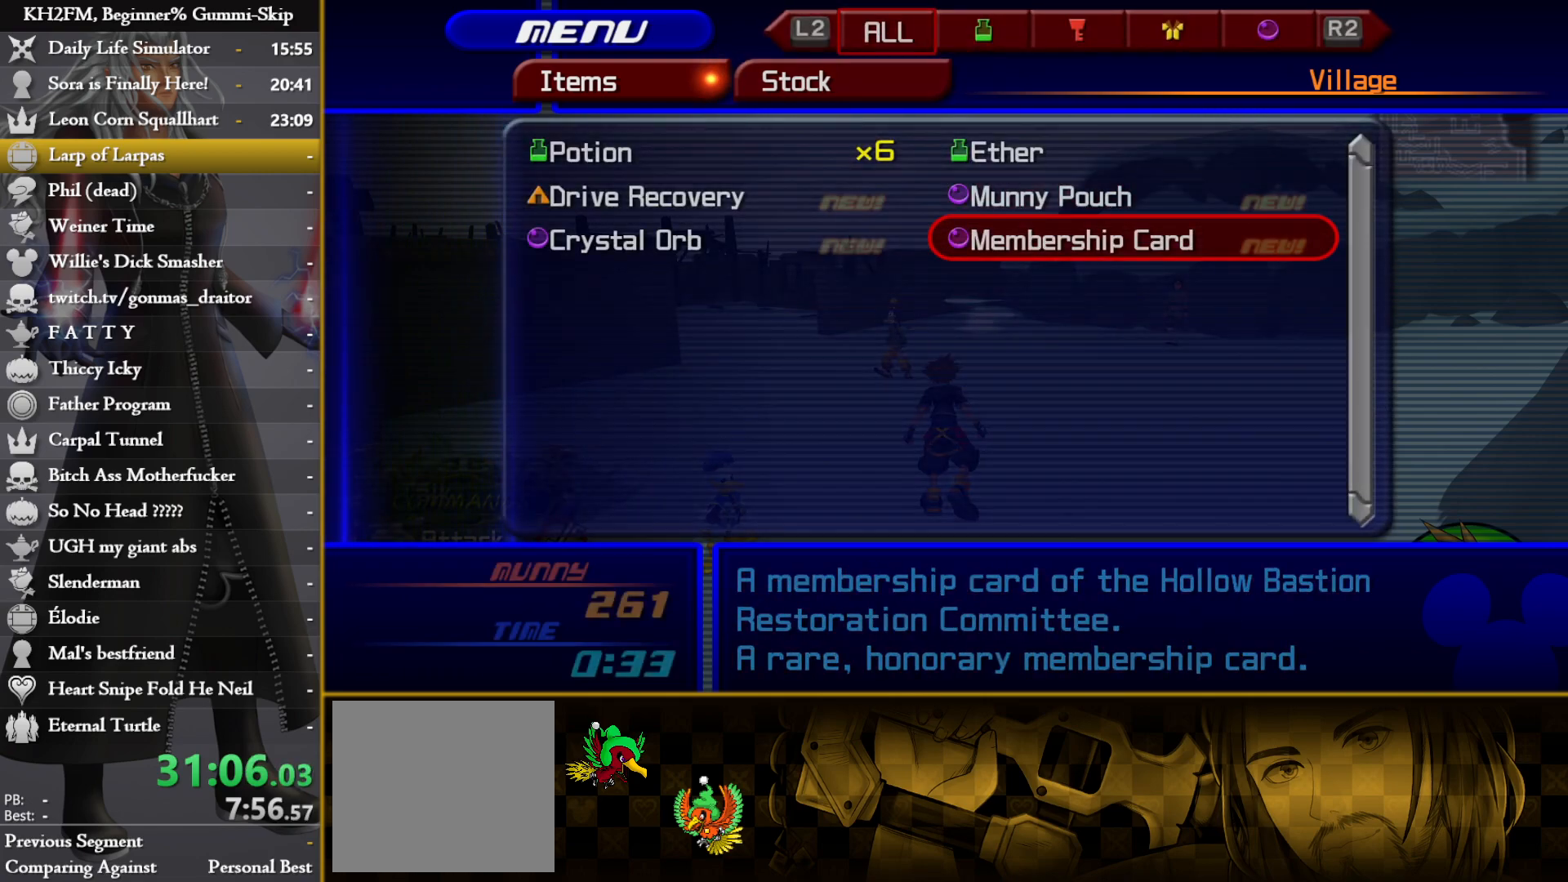
{"buttons": [], "left_stick": "center", "right_stick": "center", "events": [[267, "DPAD_DOWN", "down"], [317, "DPAD_DOWN", "up"], [400, "DPAD_DOWN", "down"], [450, "DPAD_DOWN", "up"]]}
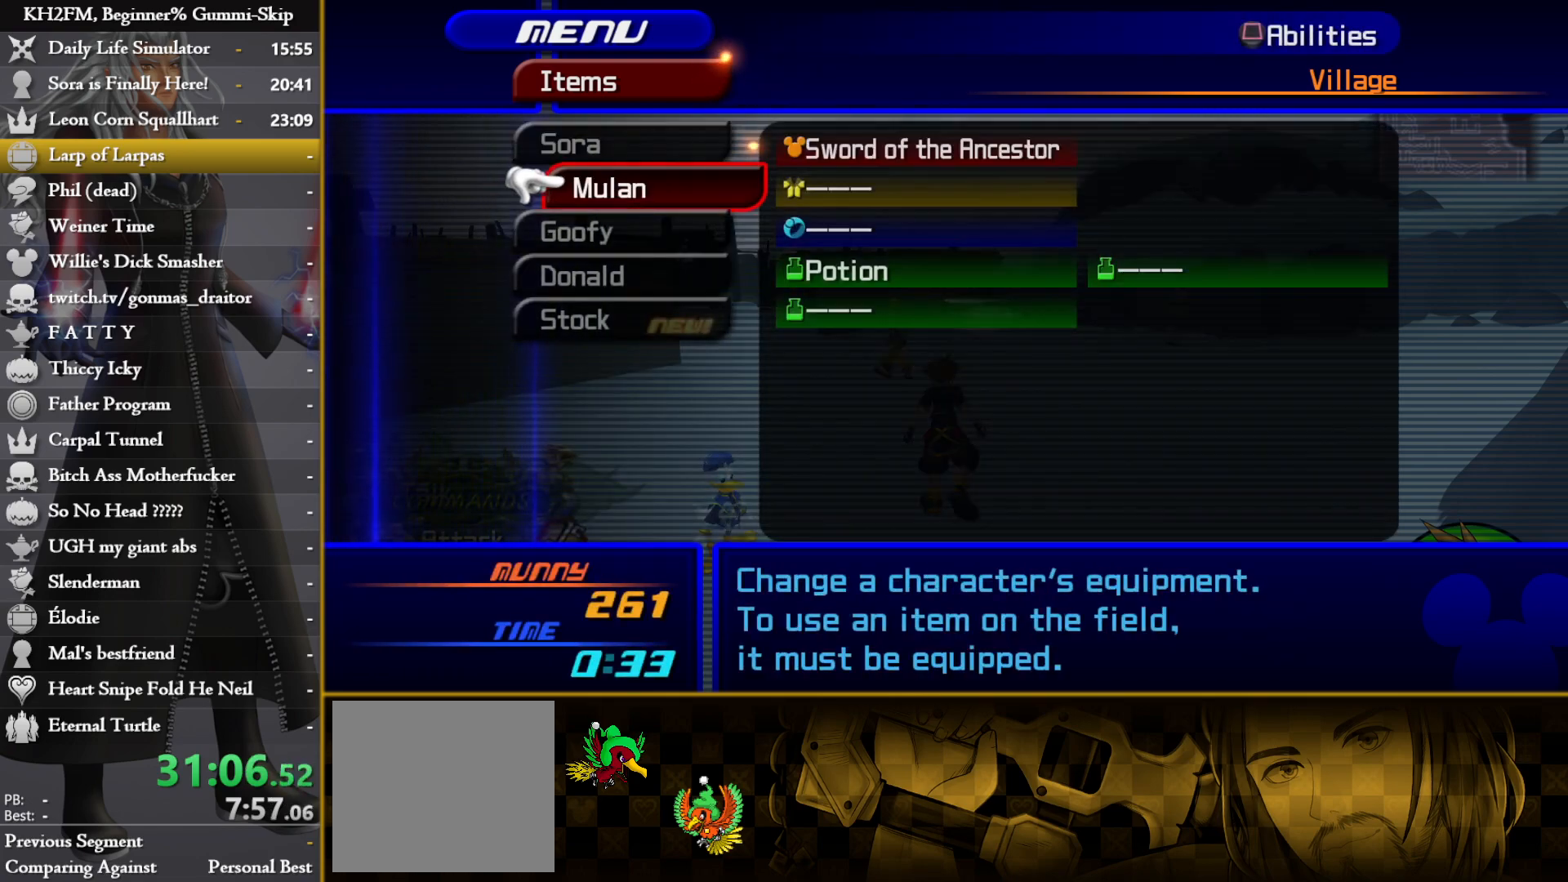
{"buttons": ["SQUARE"], "left_stick": "center", "right_stick": "center", "events": [[100, "DPAD_UP", "down"], [183, "CROSS", "down"], [183, "DPAD_UP", "up"], [283, "CROSS", "up"], [450, "SQUARE", "down"]]}
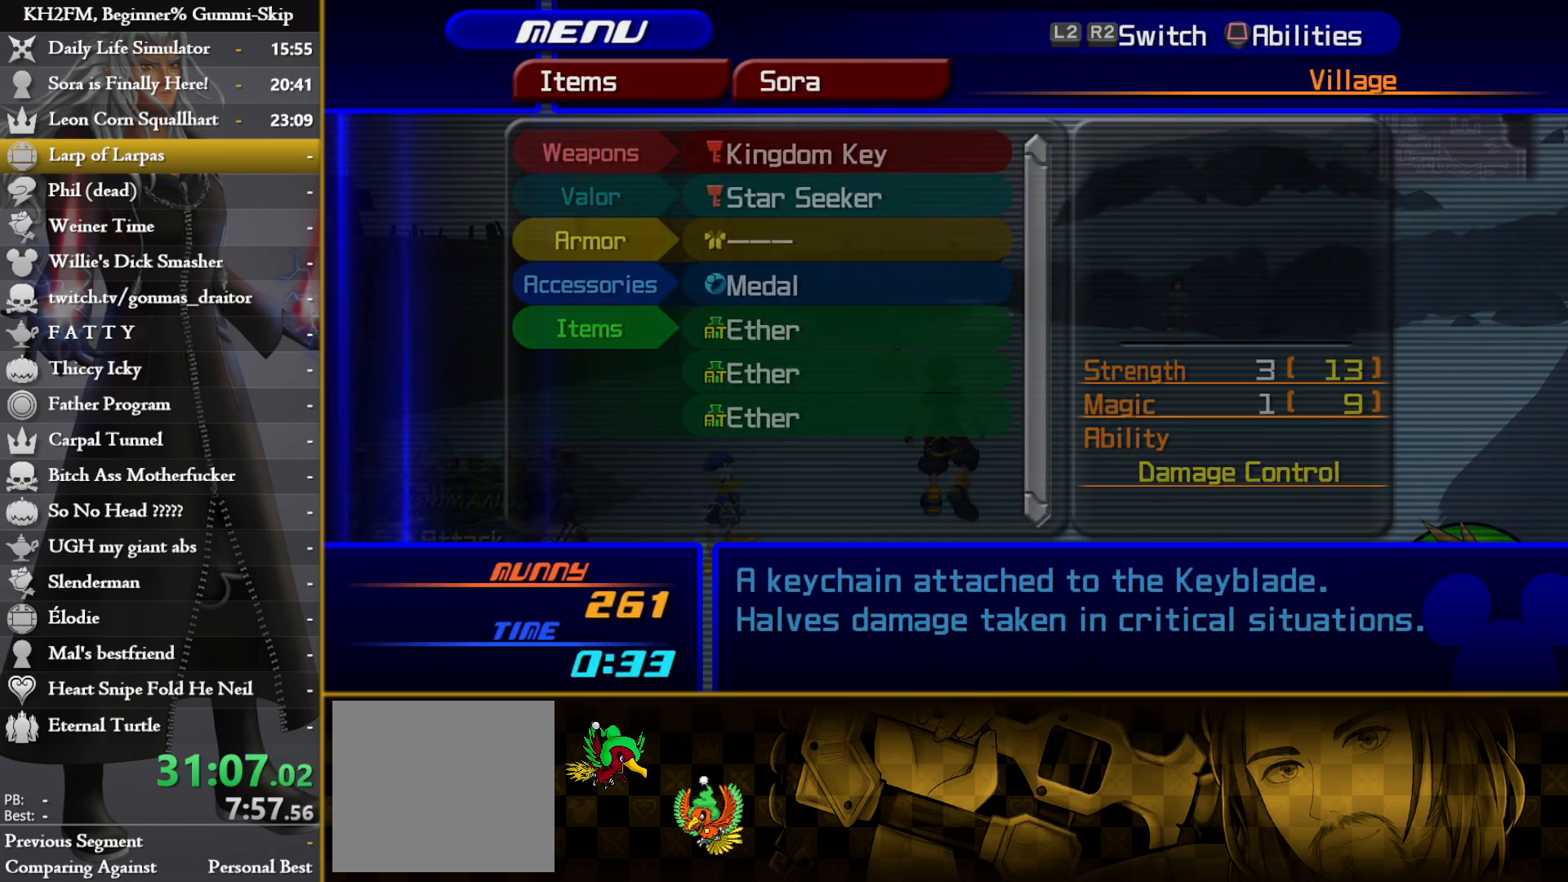
{"buttons": ["DPAD_UP"], "left_stick": "center", "right_stick": "center", "events": [[17, "SQUARE", "up"], [67, "DPAD_DOWN", "down"], [150, "DPAD_DOWN", "up"], [217, "DPAD_DOWN", "down"], [283, "DPAD_DOWN", "up"], [467, "DPAD_UP", "down"]]}
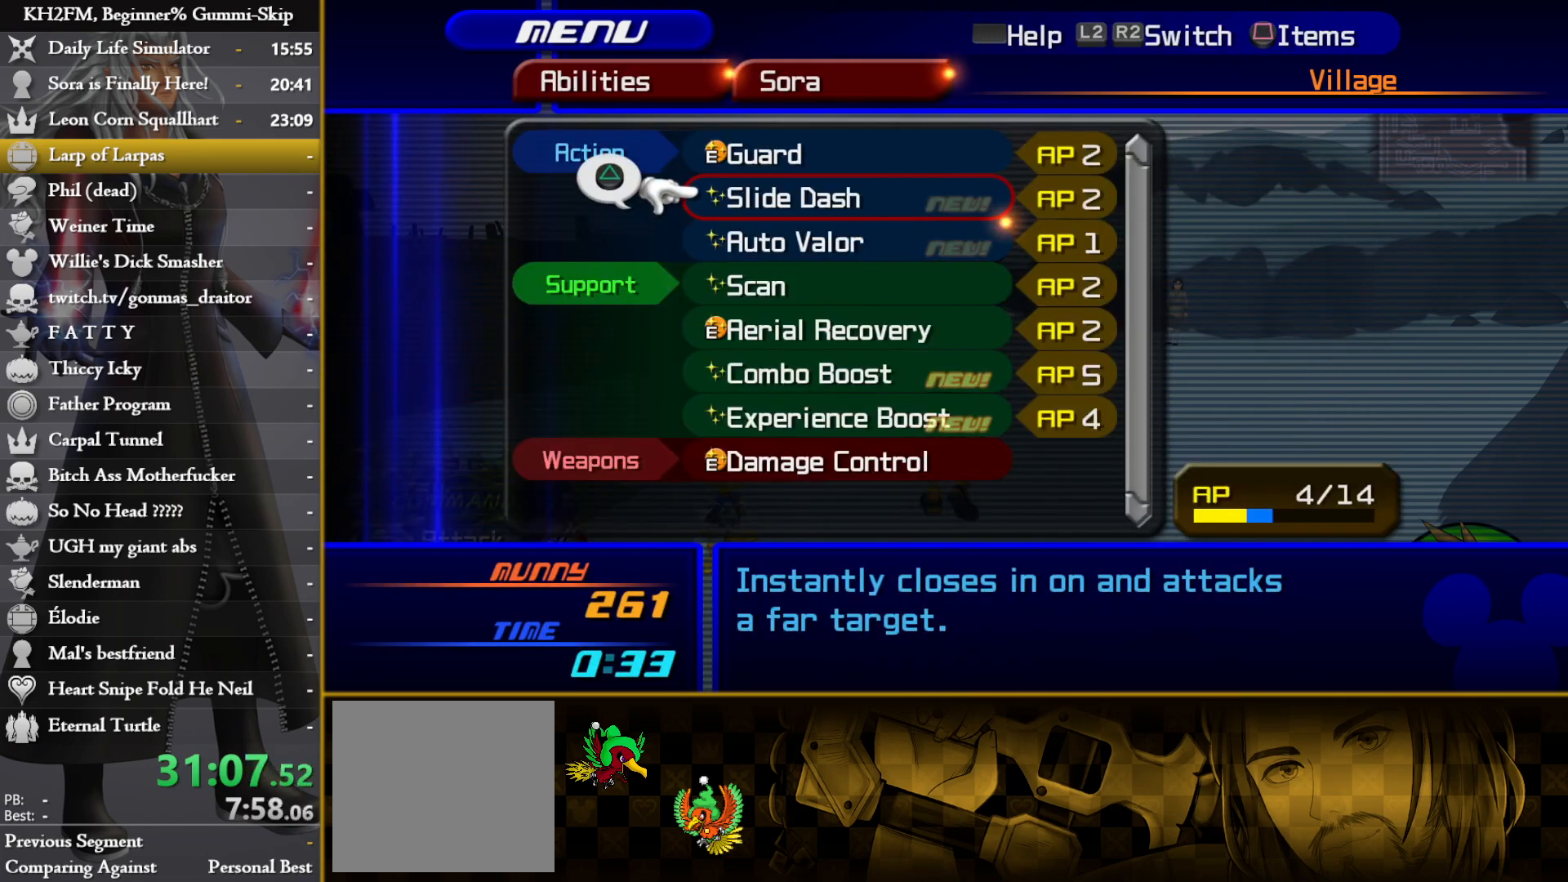
{"buttons": ["DPAD_DOWN"], "left_stick": "center", "right_stick": "center", "events": [[33, "DPAD_UP", "up"], [67, "TRIANGLE", "down"], [117, "TRIANGLE", "up"], [183, "DPAD_DOWN", "down"], [250, "DPAD_DOWN", "up"], [317, "DPAD_DOWN", "down"], [400, "DPAD_DOWN", "up"], [467, "DPAD_DOWN", "down"]]}
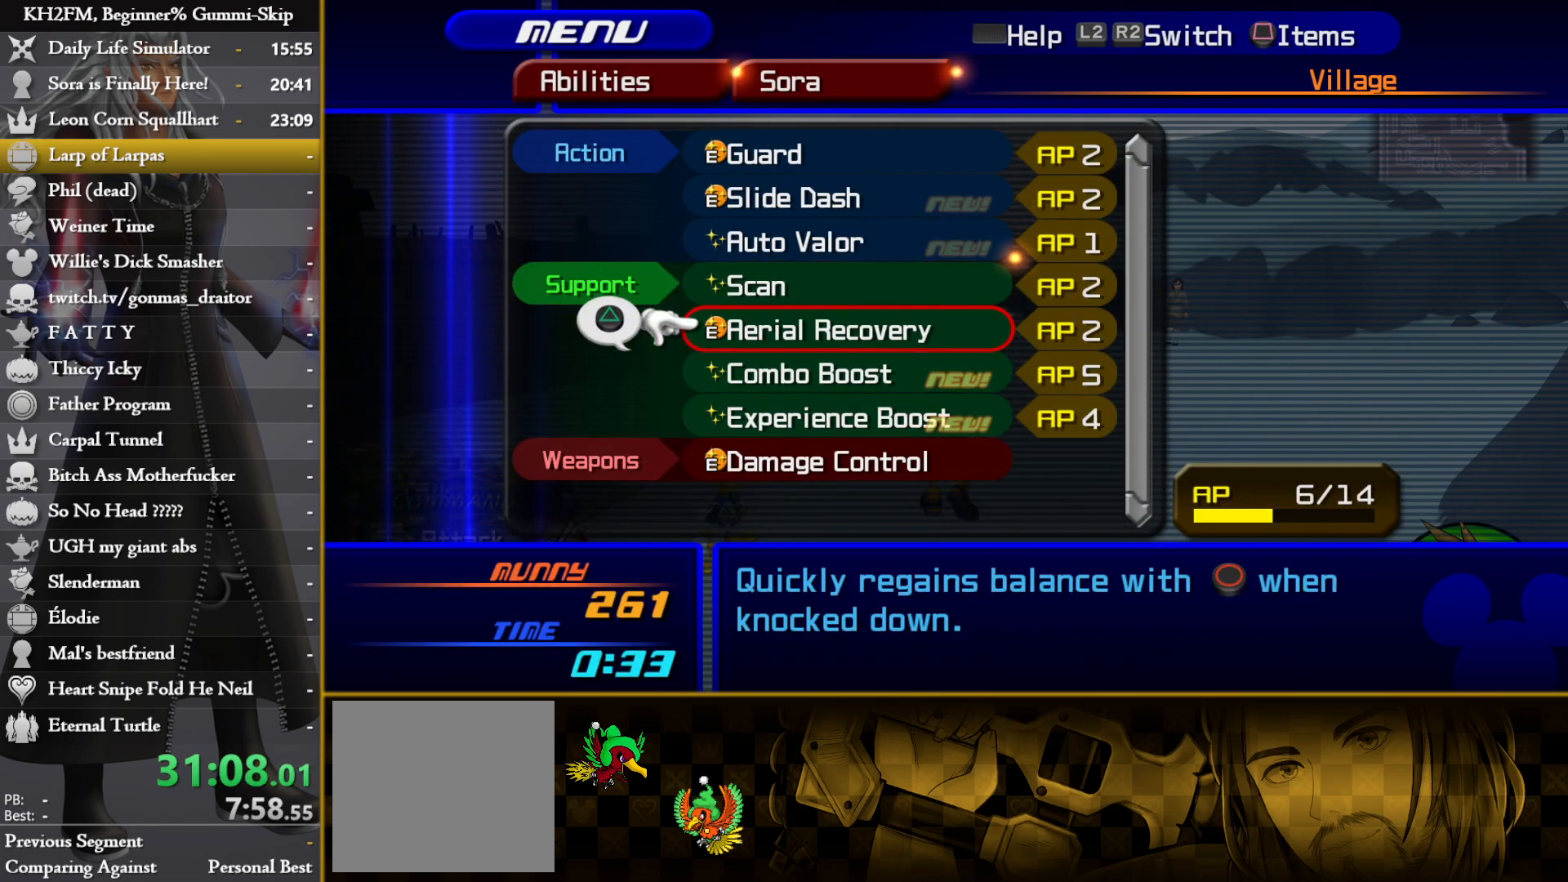
{"buttons": ["TRIANGLE", "DPAD_DOWN"], "left_stick": "center", "right_stick": "center", "events": [[50, "DPAD_DOWN", "up"], [133, "DPAD_UP", "down"], [200, "DPAD_UP", "up"], [200, "TRIANGLE", "down"], [267, "TRIANGLE", "up"], [317, "DPAD_DOWN", "down"], [383, "DPAD_DOWN", "up"], [450, "DPAD_DOWN", "down"], [500, "TRIANGLE", "down"]]}
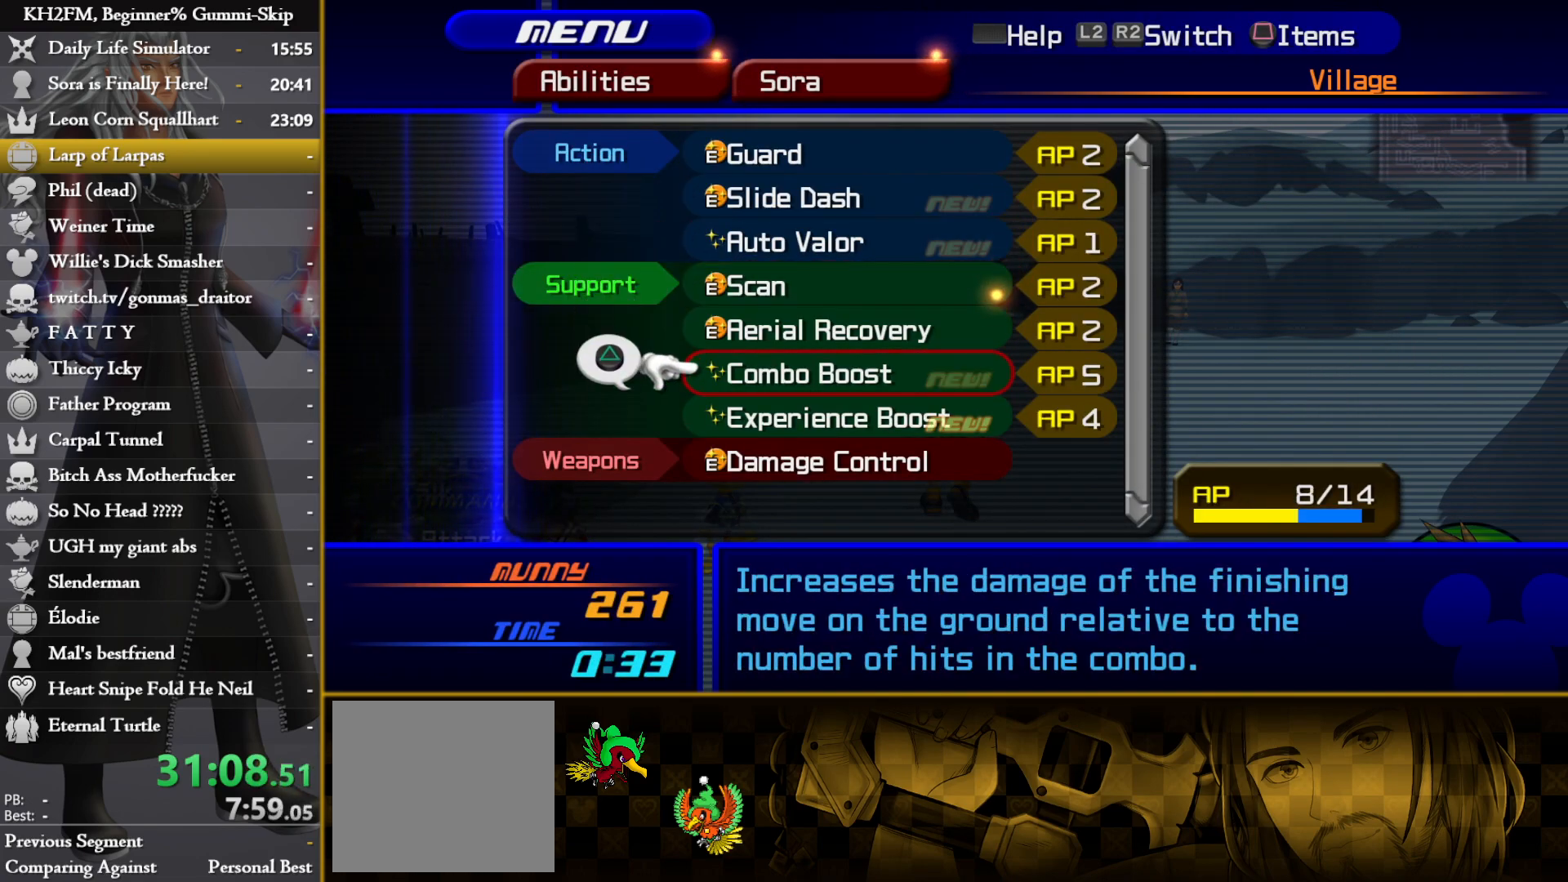
{"buttons": [], "left_stick": "center", "right_stick": "center", "events": [[33, "DPAD_DOWN", "up"], [67, "TRIANGLE", "up"], [117, "CIRCLE", "down"], [183, "CIRCLE", "up"], [250, "CIRCLE", "down"], [317, "CIRCLE", "up"], [367, "CIRCLE", "down"], [467, "CIRCLE", "up"]]}
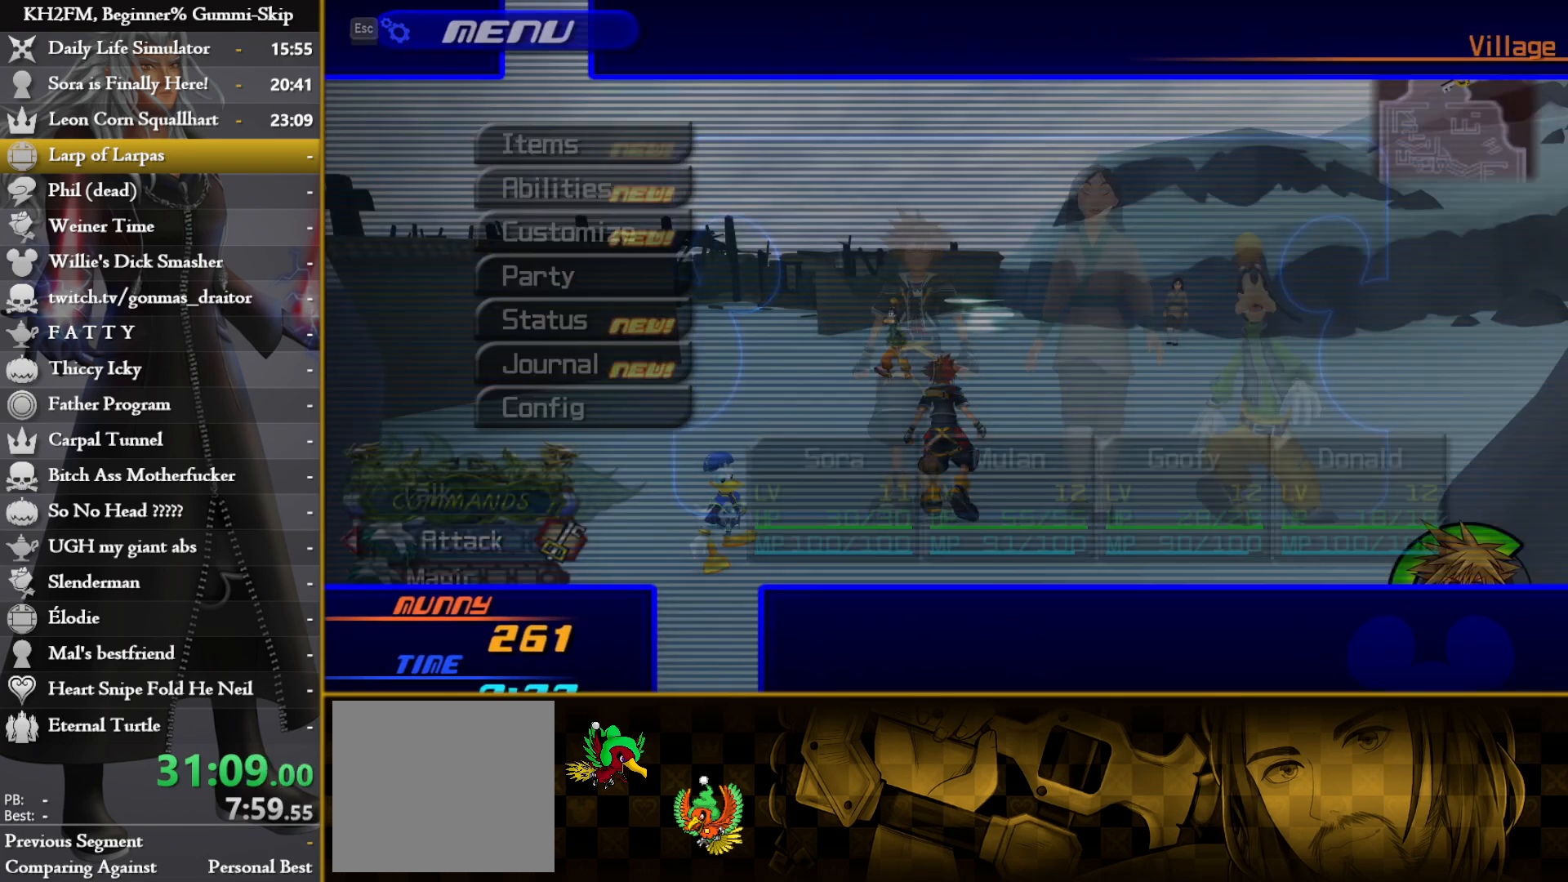
{"buttons": [], "left_stick": "up", "right_stick": "right", "events": [[17, "left_stick", "up"], [450, "right_stick", "right"]]}
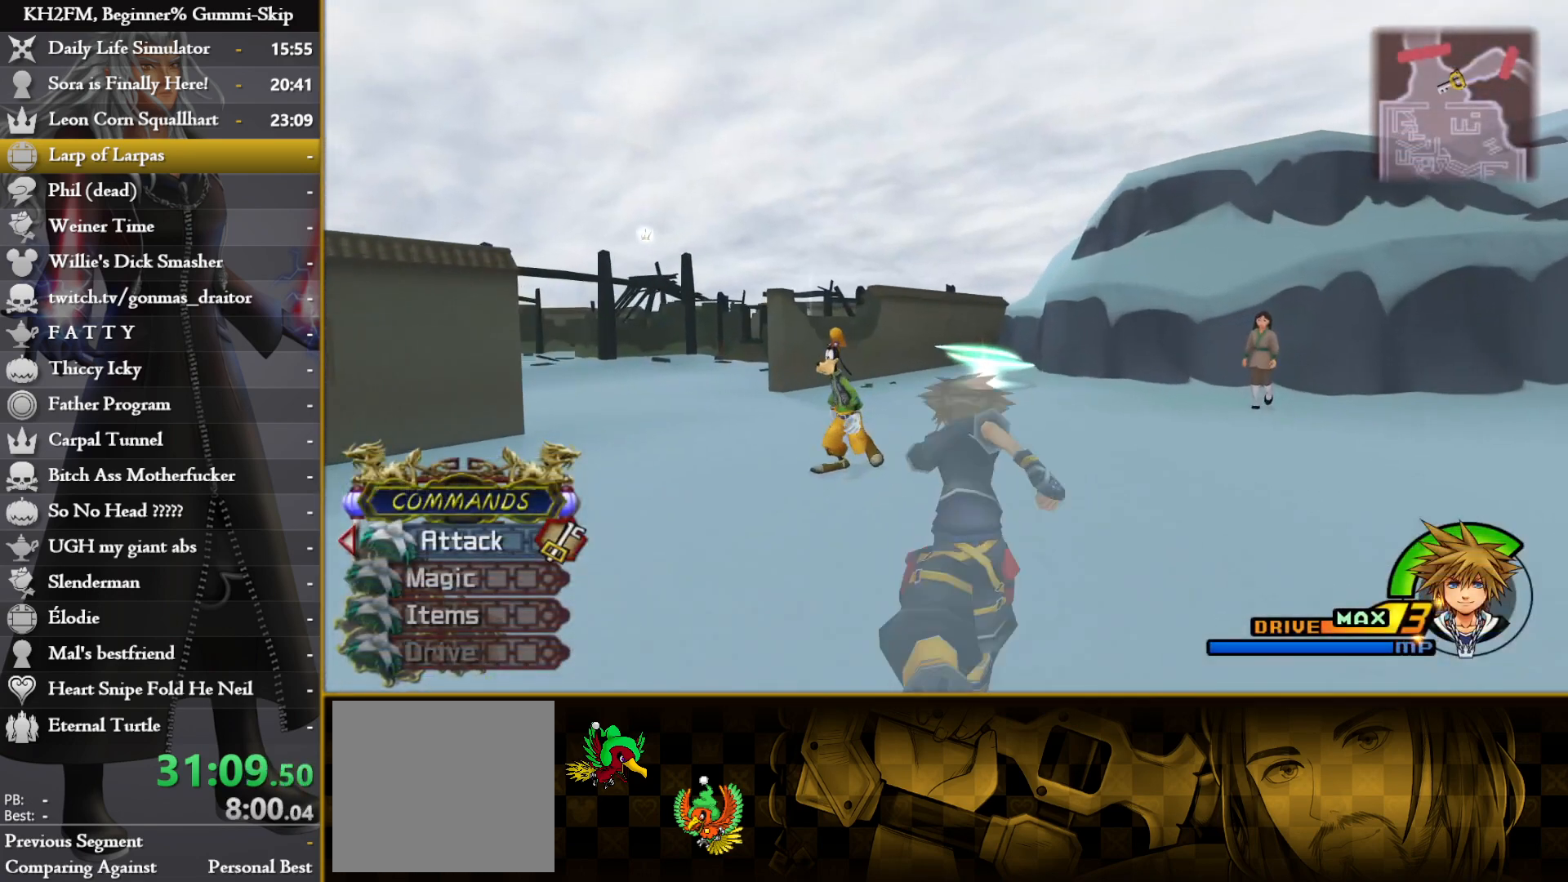
{"buttons": [], "left_stick": "up", "right_stick": "center", "events": [[50, "right_stick", "center"]]}
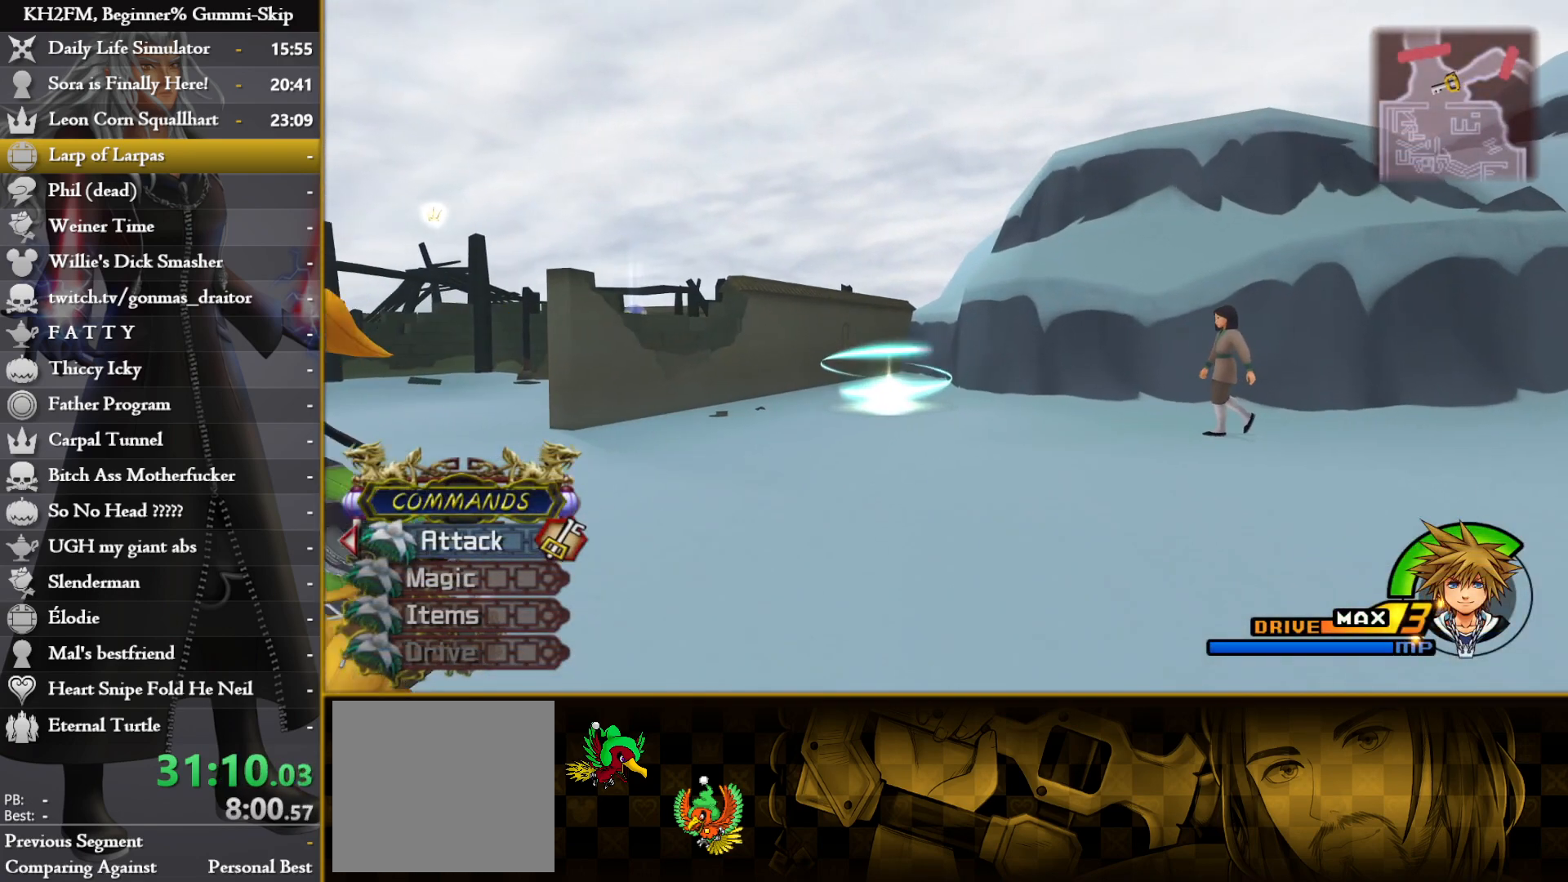
{"buttons": [], "left_stick": "up", "right_stick": "center", "events": []}
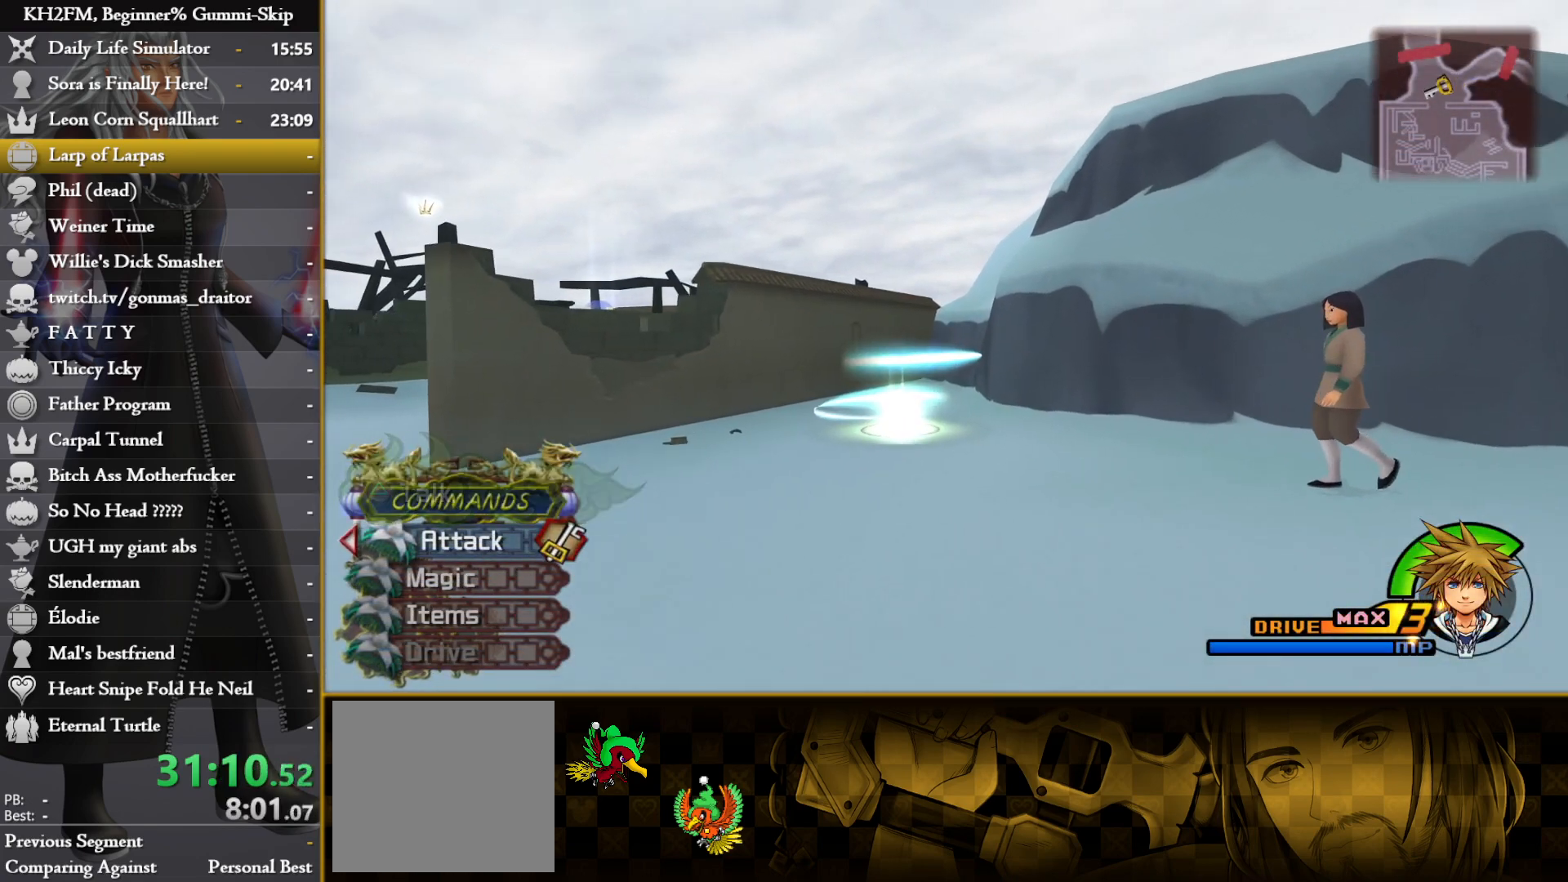
{"buttons": ["TRIANGLE"], "left_stick": "up", "right_stick": "center", "events": [[133, "right_stick", "left"], [217, "right_stick", "center"], [483, "TRIANGLE", "down"]]}
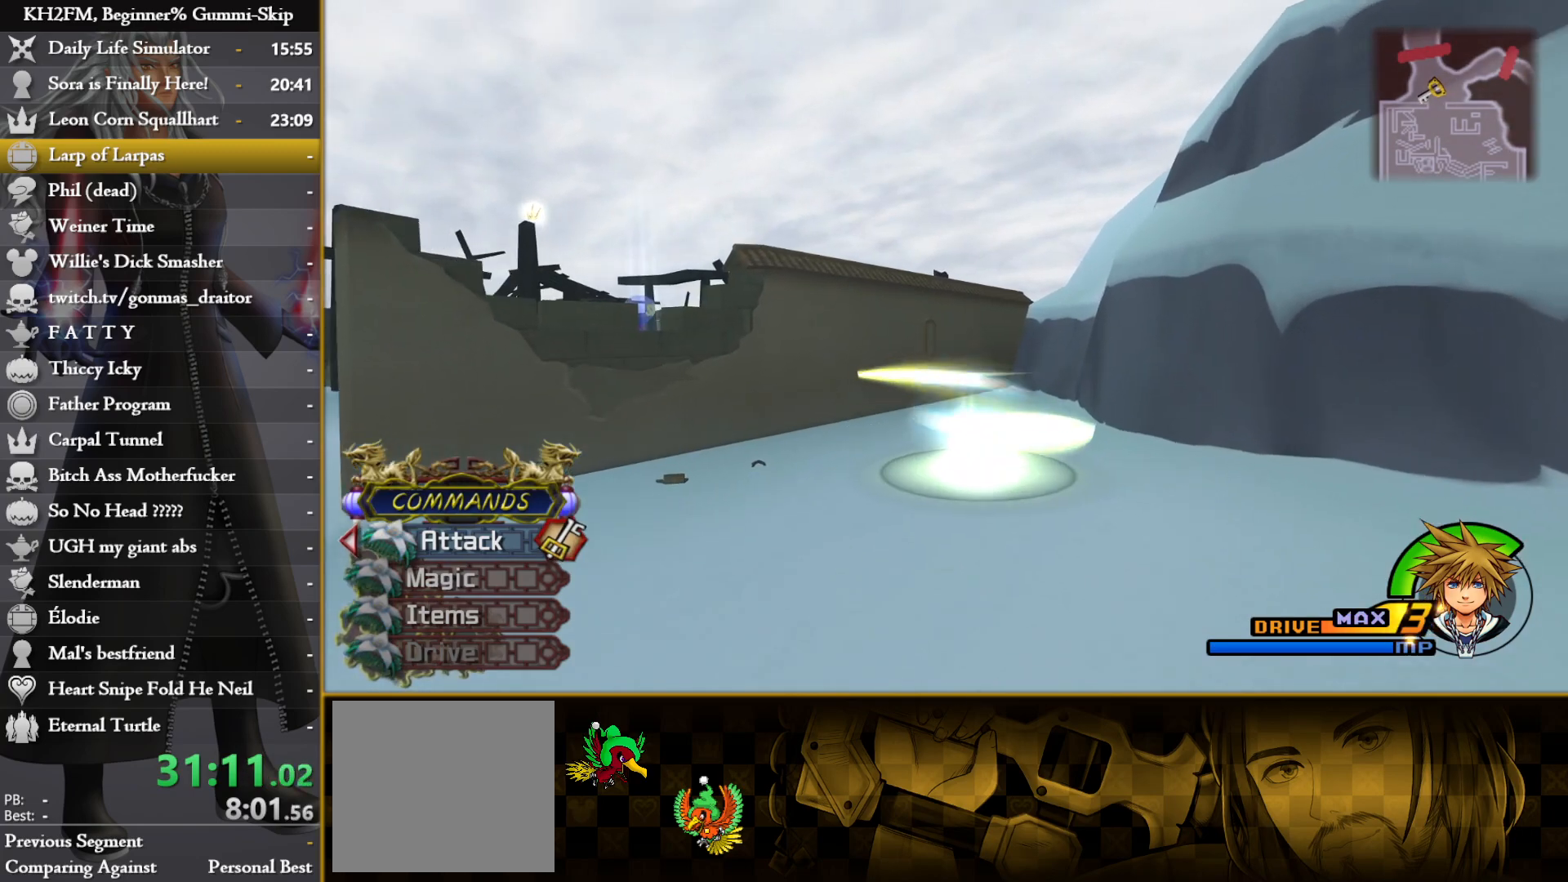
{"buttons": [], "left_stick": "up", "right_stick": "center", "events": [[67, "TRIANGLE", "up"], [133, "TRIANGLE", "down"], [200, "TRIANGLE", "up"], [267, "TRIANGLE", "down"], [350, "TRIANGLE", "up"], [417, "TRIANGLE", "down"], [483, "TRIANGLE", "up"]]}
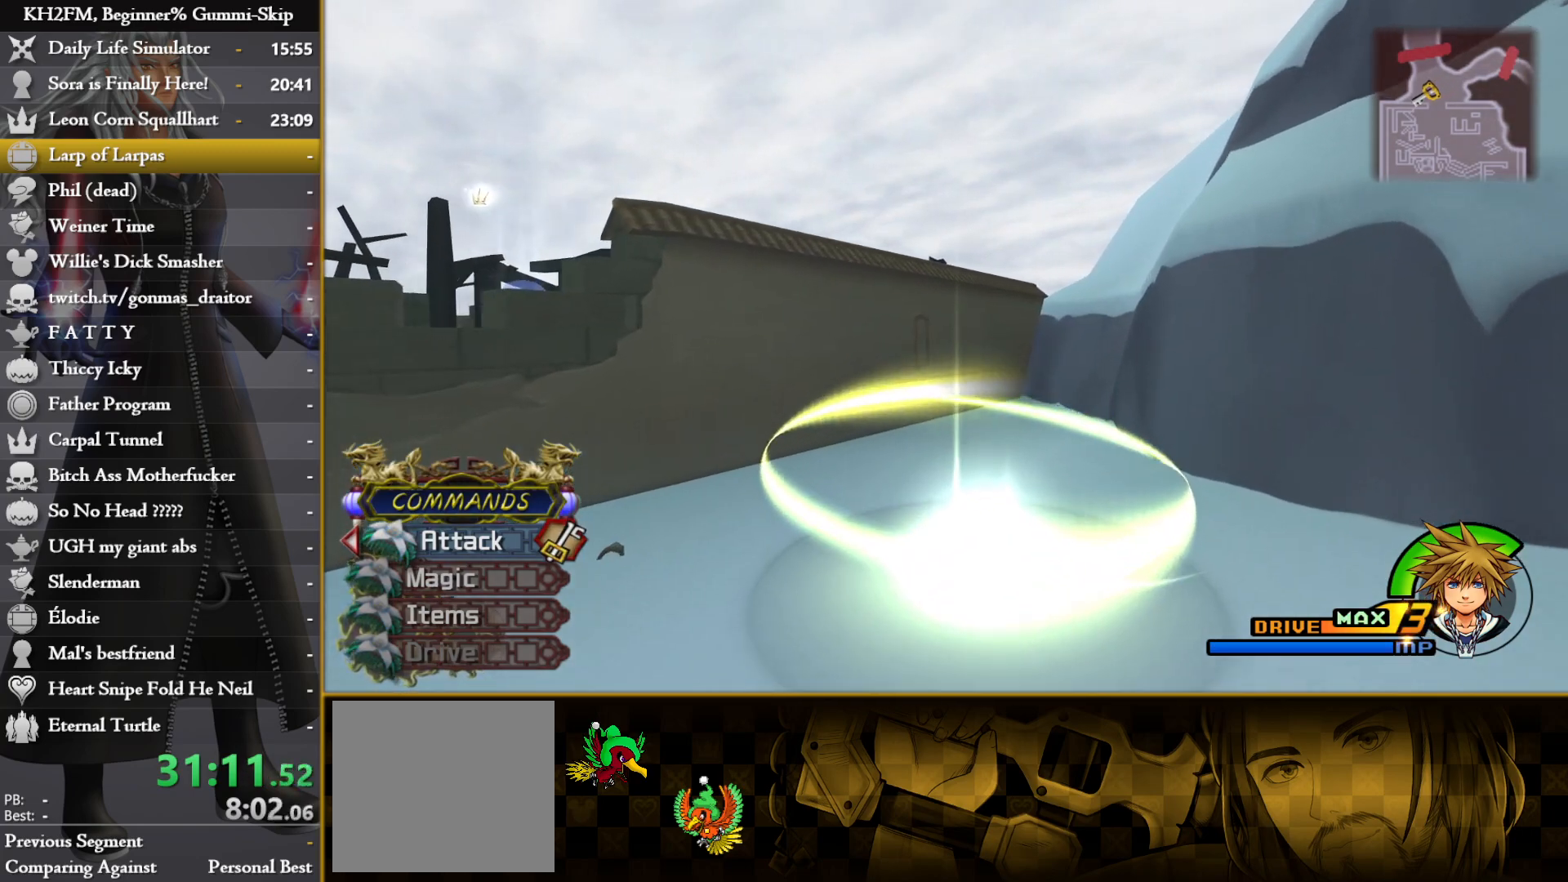
{"buttons": ["TRIANGLE"], "left_stick": "up", "right_stick": "center", "events": [[50, "TRIANGLE", "down"], [133, "TRIANGLE", "up"], [200, "TRIANGLE", "down"], [267, "TRIANGLE", "up"], [333, "TRIANGLE", "down"], [417, "TRIANGLE", "up"], [483, "TRIANGLE", "down"]]}
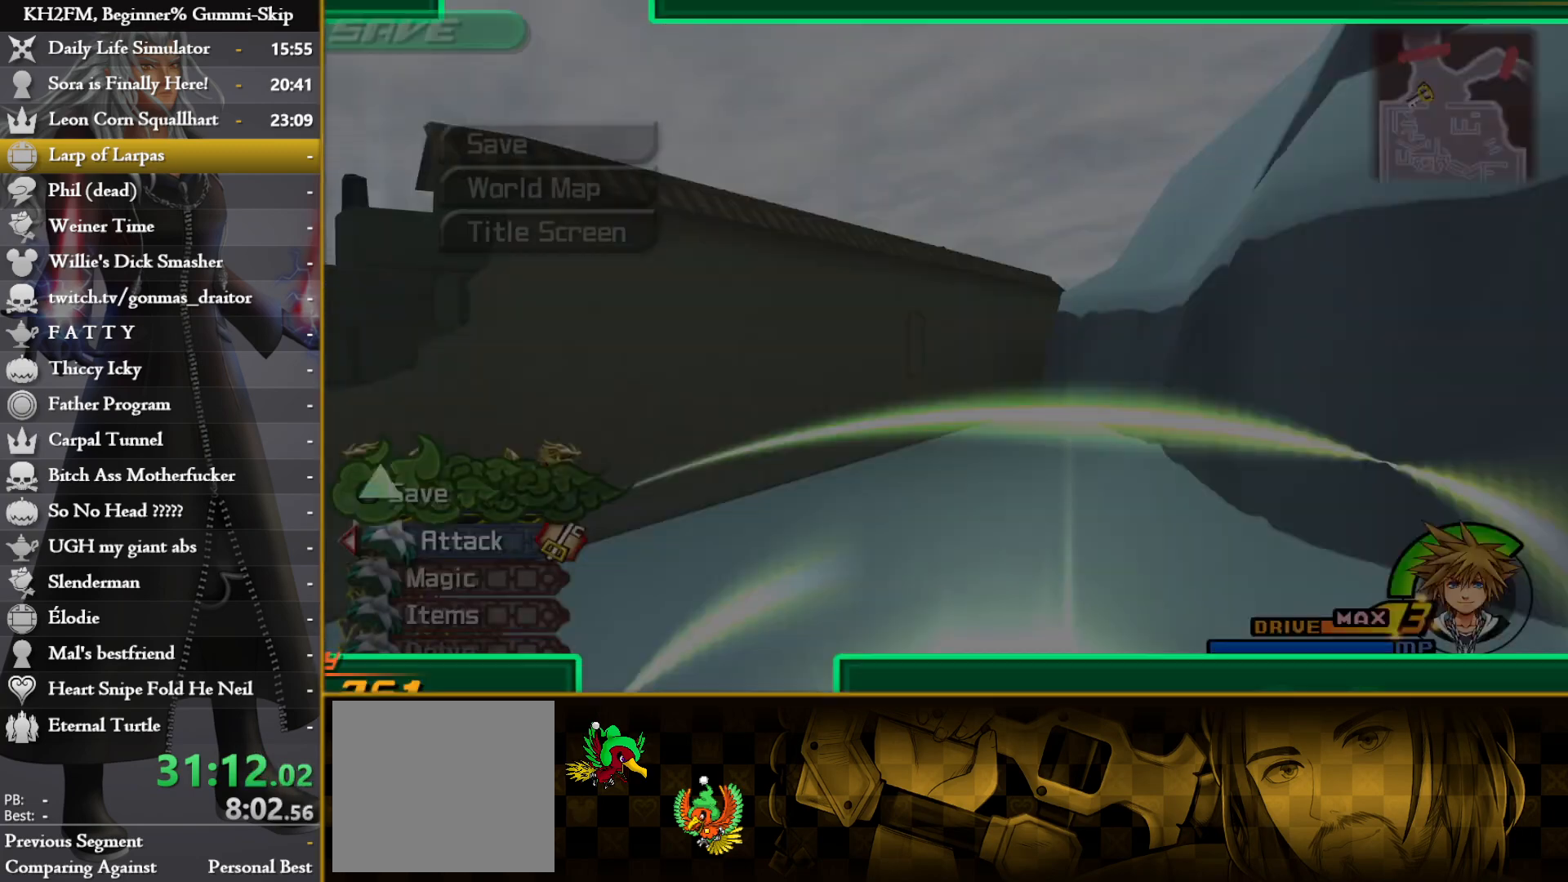
{"buttons": ["CROSS", "DPAD_LEFT"], "left_stick": "center", "right_stick": "center", "events": [[67, "TRIANGLE", "up"], [133, "left_stick", "center"], [317, "DPAD_DOWN", "down"], [367, "CROSS", "down"], [383, "DPAD_DOWN", "up"], [450, "CROSS", "up"], [450, "DPAD_LEFT", "down"], [483, "CROSS", "down"]]}
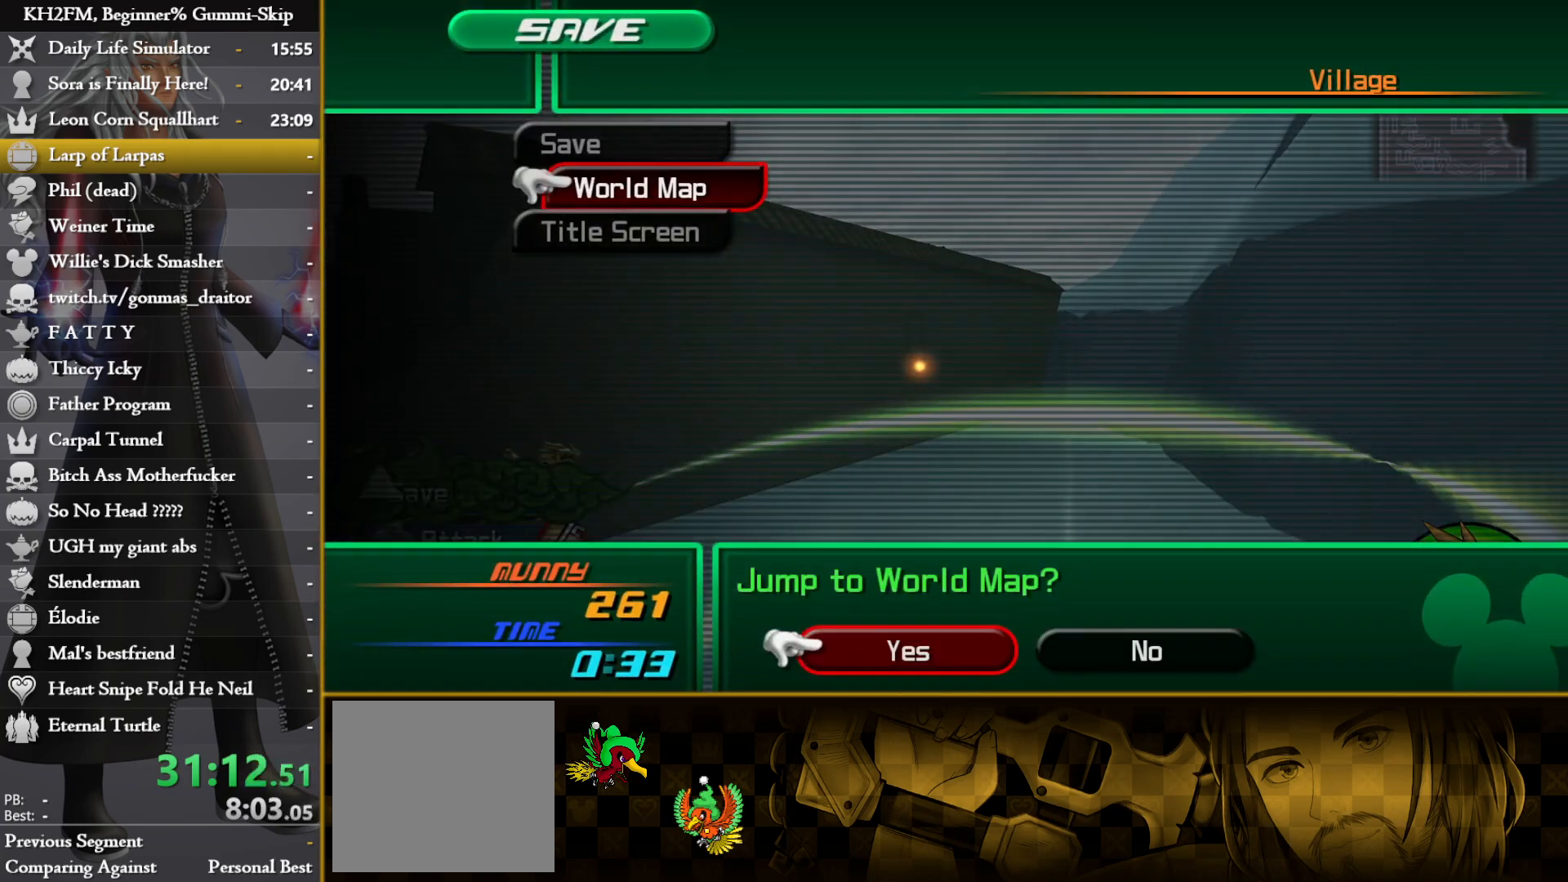
{"buttons": [], "left_stick": "center", "right_stick": "center", "events": [[50, "DPAD_LEFT", "up"], [67, "CROSS", "up"], [133, "CROSS", "down"], [217, "CROSS", "up"]]}
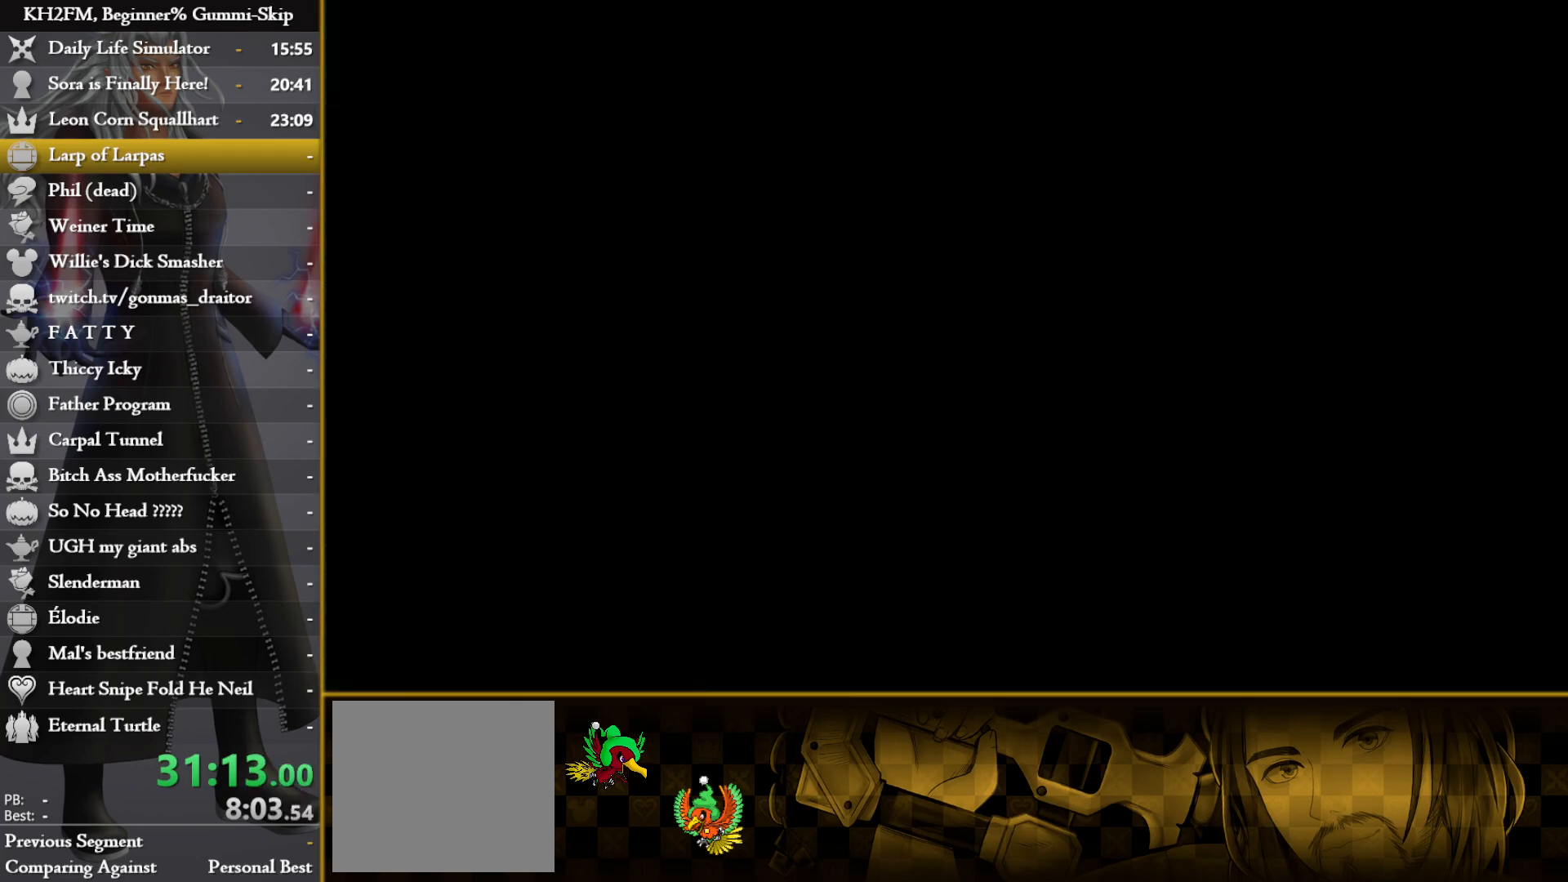
{"buttons": ["TRIANGLE"], "left_stick": "center", "right_stick": "center", "events": [[483, "TRIANGLE", "down"]]}
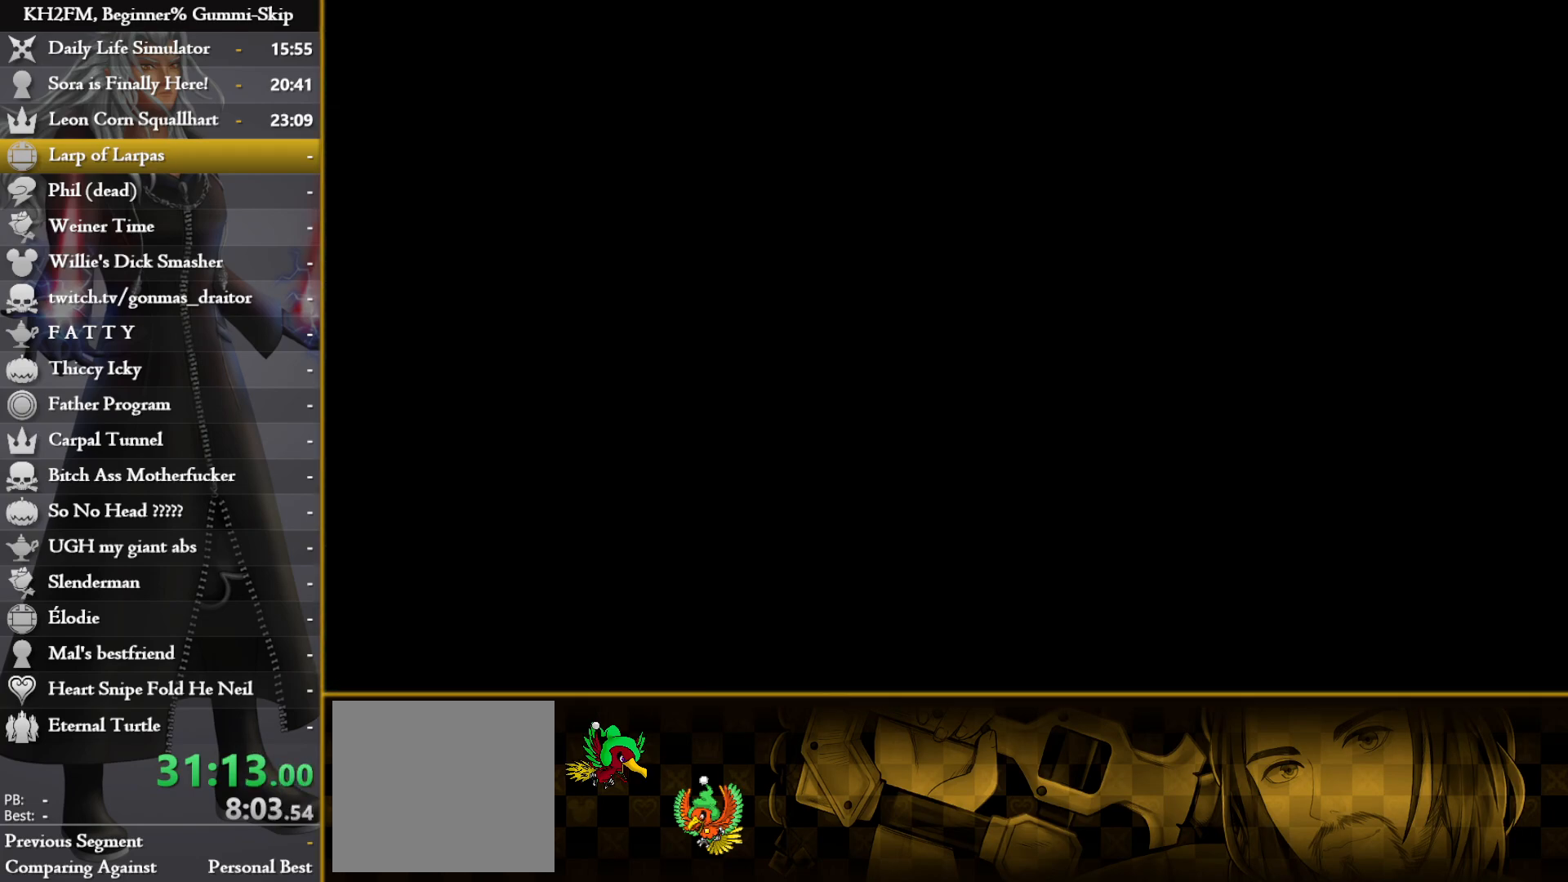
{"buttons": [], "left_stick": "center", "right_stick": "center", "events": [[67, "TRIANGLE", "up"], [150, "TRIANGLE", "down"], [217, "TRIANGLE", "up"], [283, "TRIANGLE", "down"], [367, "TRIANGLE", "up"], [433, "TRIANGLE", "down"], [500, "TRIANGLE", "up"]]}